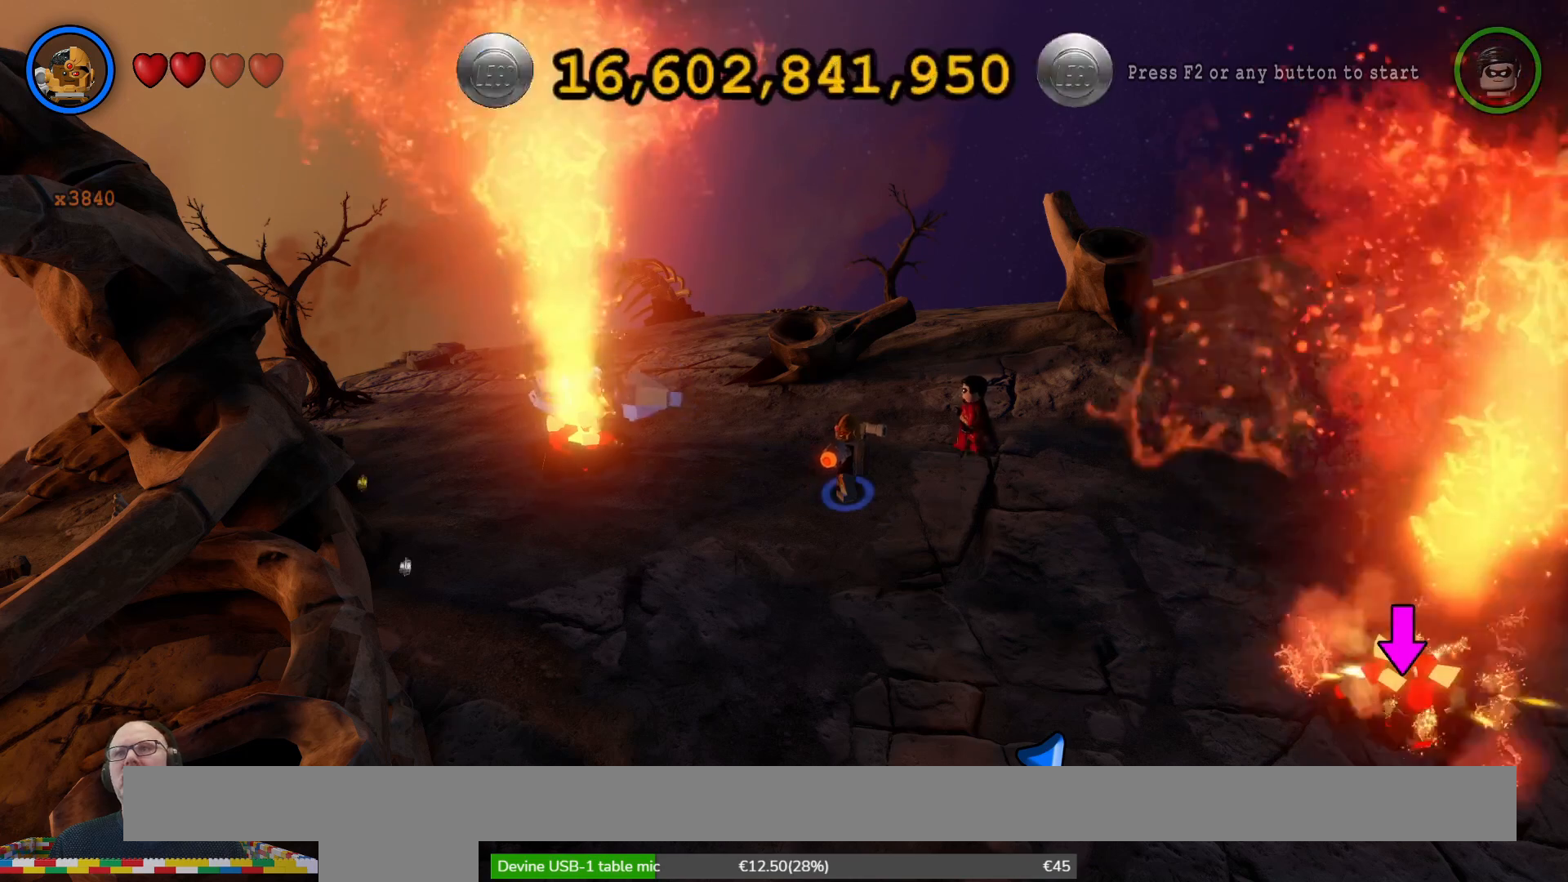
Gameplay with a controller (Xbox layout); each line is a JSON object with the inputs held at the frame after it. "events" lists button and stick changes between this image and that frame as [ms after this image, input, new state], when the widget could be followed in between. Not read: L3 R1 R3.
{"buttons": [], "left_stick": "center", "right_stick": "center", "events": [[167, "left_stick", "right"], [500, "left_stick", "center"]]}
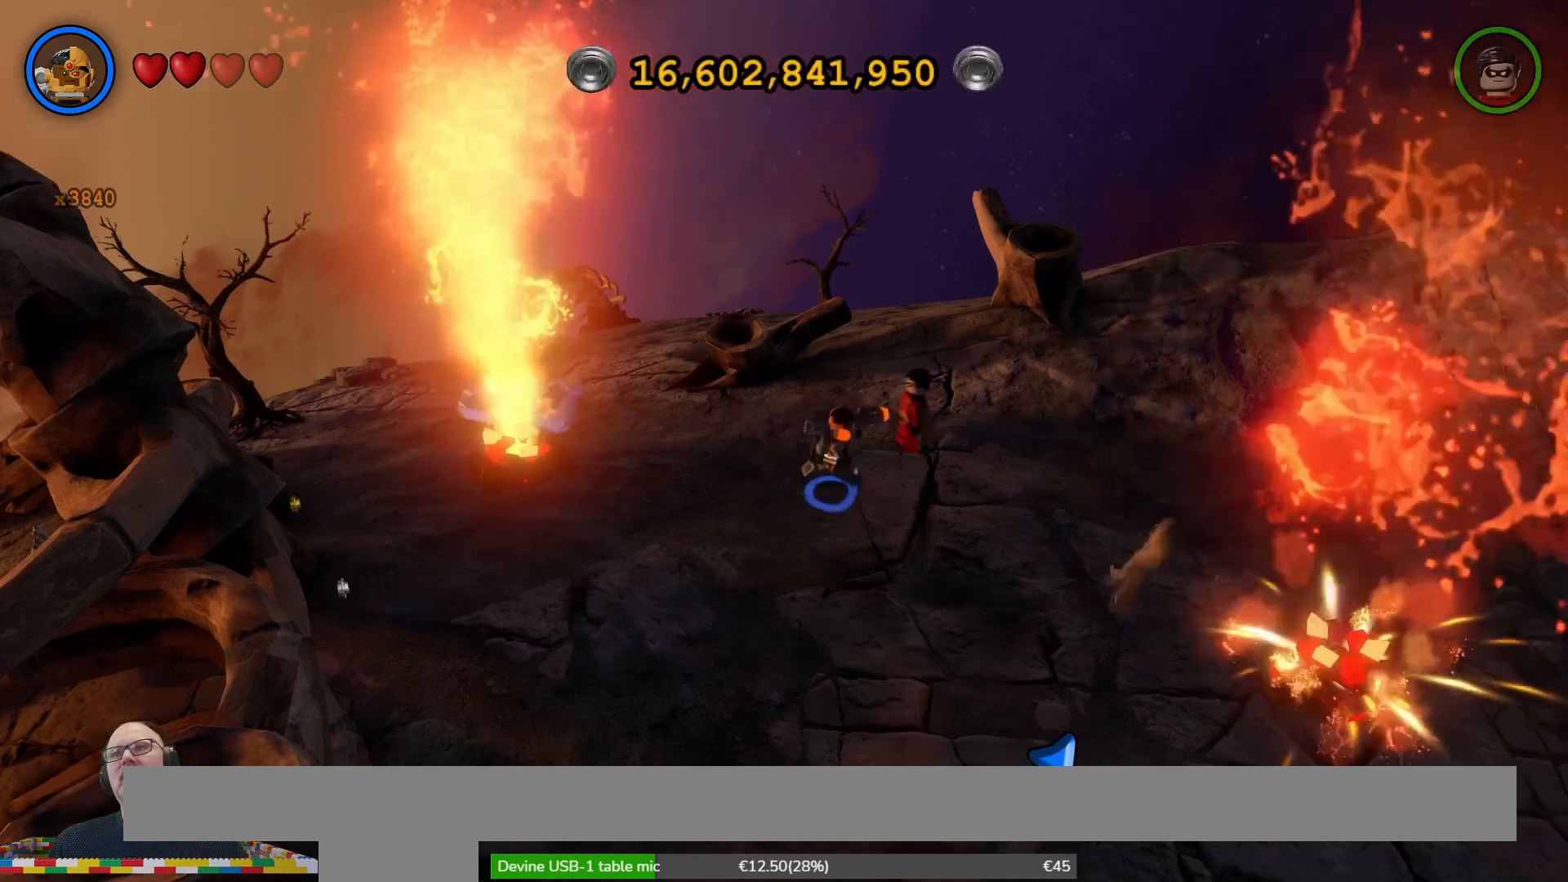
{"buttons": [], "left_stick": "center", "right_stick": "center", "events": []}
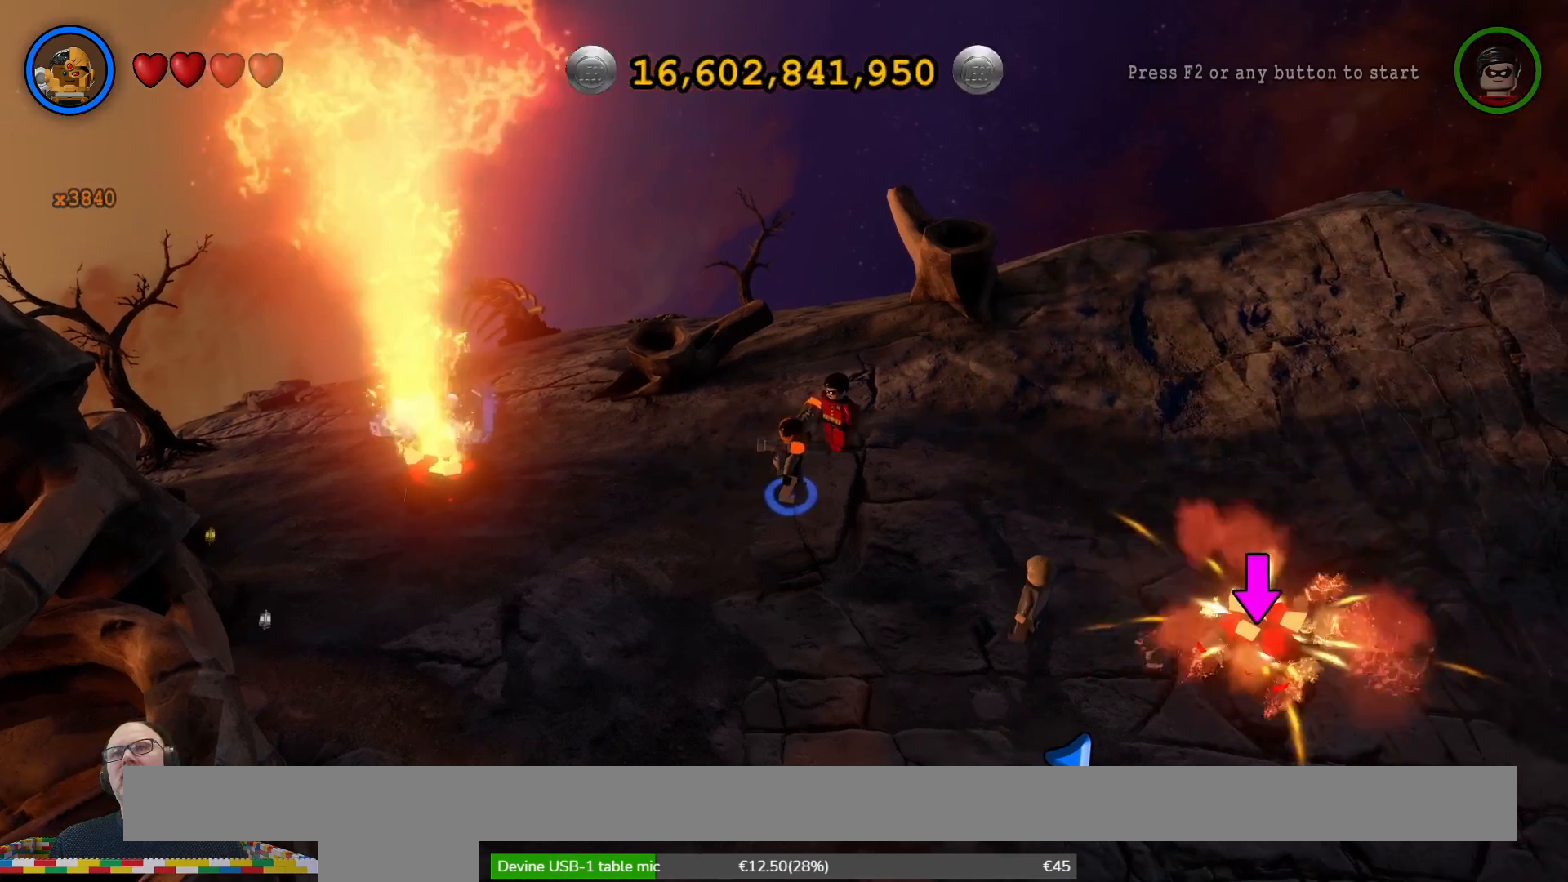
{"buttons": [], "left_stick": "down-right", "right_stick": "center", "events": [[67, "left_stick", "right"], [133, "left_stick", "down-right"]]}
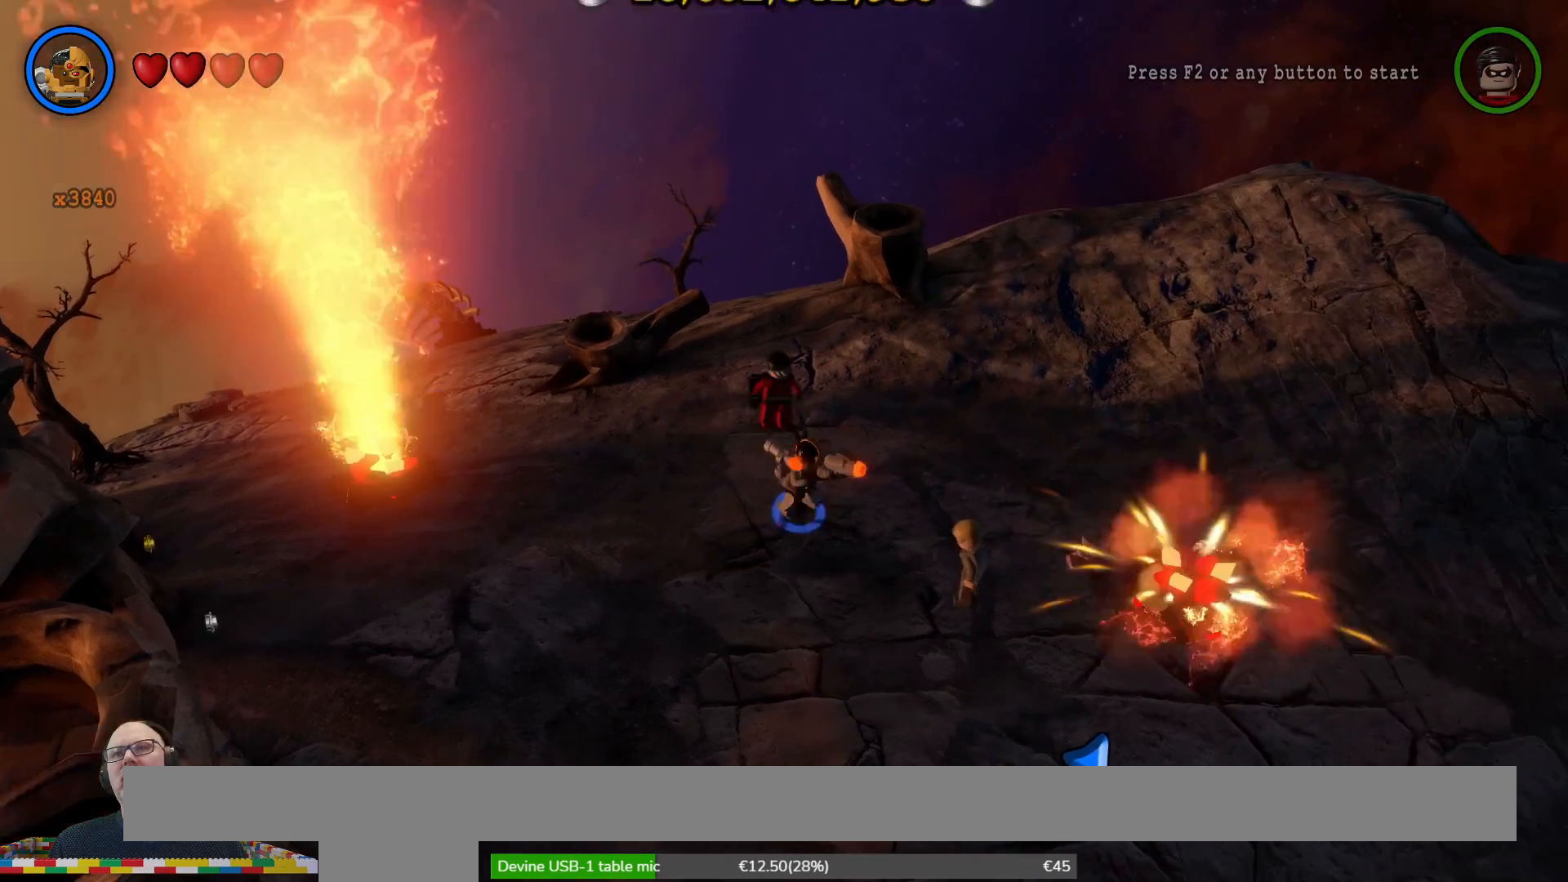
{"buttons": [], "left_stick": "center", "right_stick": "center", "events": [[33, "left_stick", "center"]]}
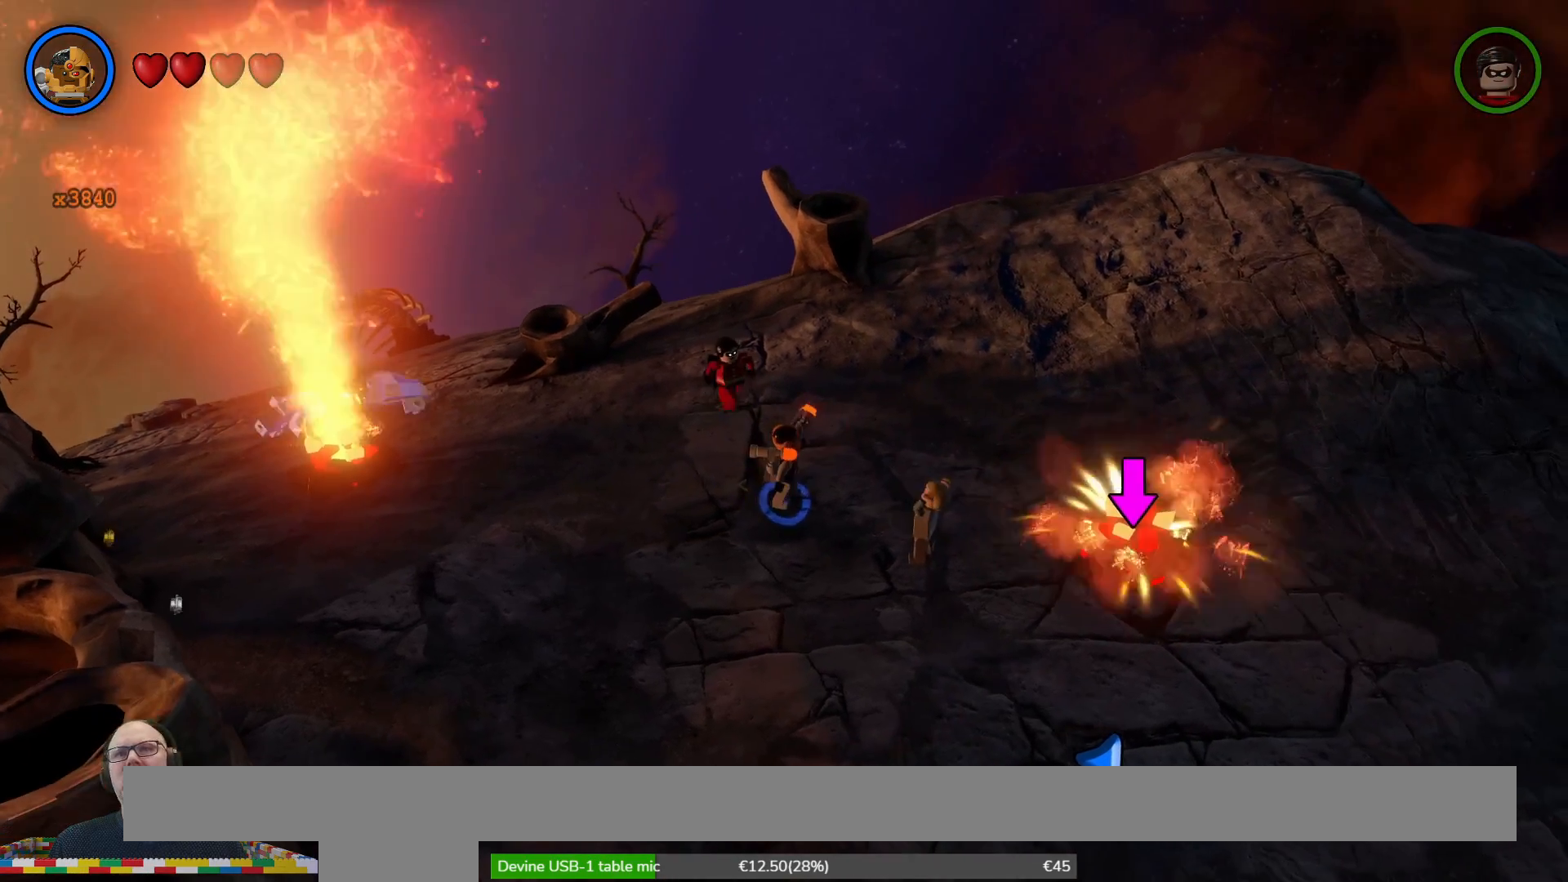
{"buttons": [], "left_stick": "center", "right_stick": "center", "events": [[300, "left_stick", "down-right"], [467, "left_stick", "center"]]}
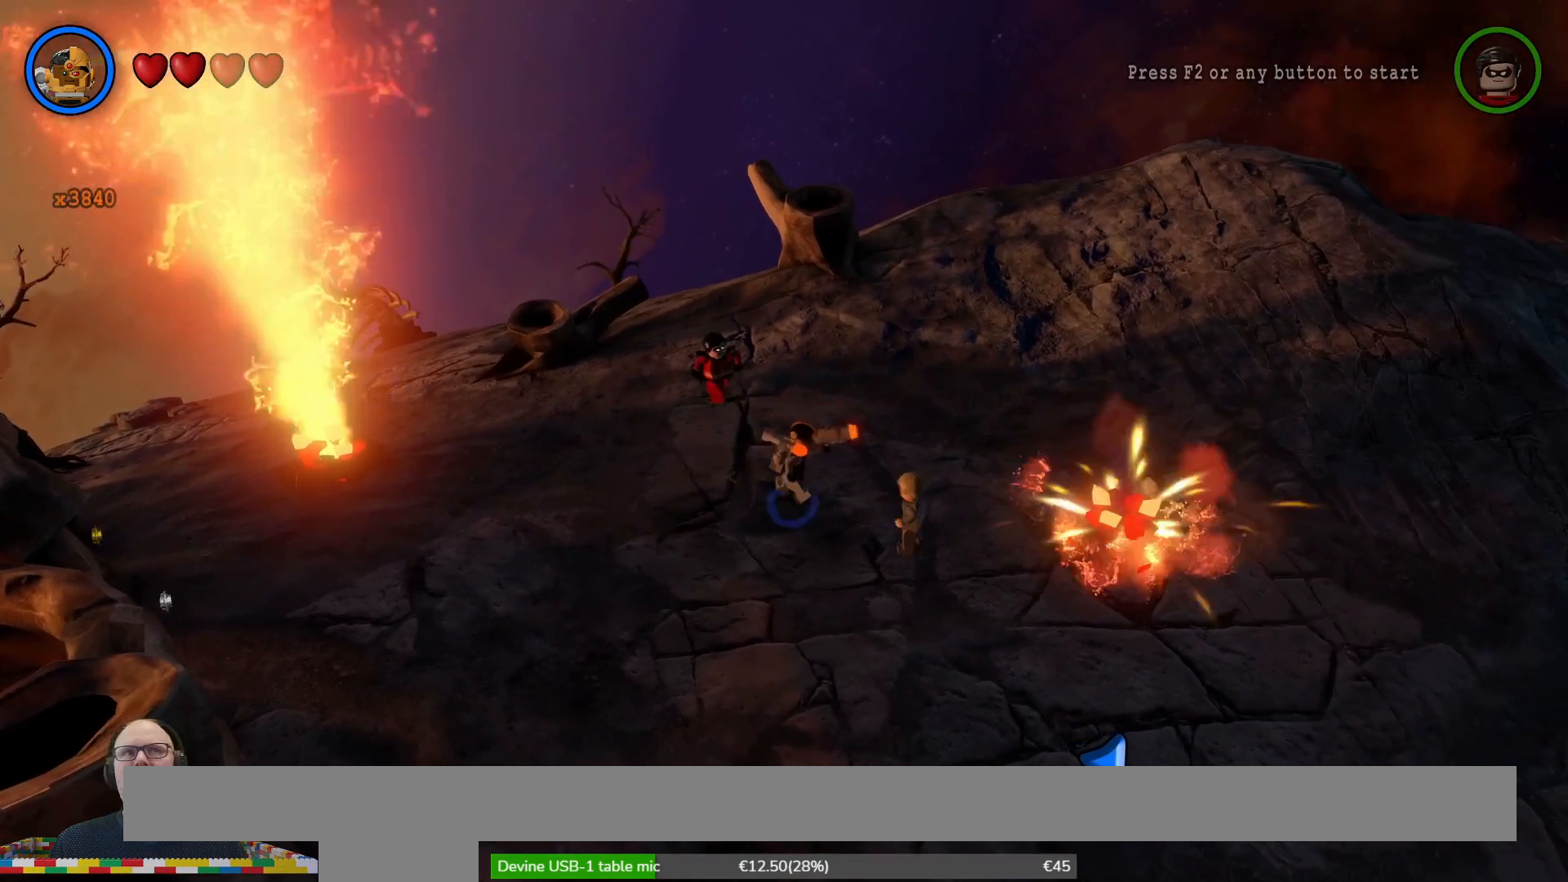
{"buttons": [], "left_stick": "center", "right_stick": "center", "events": []}
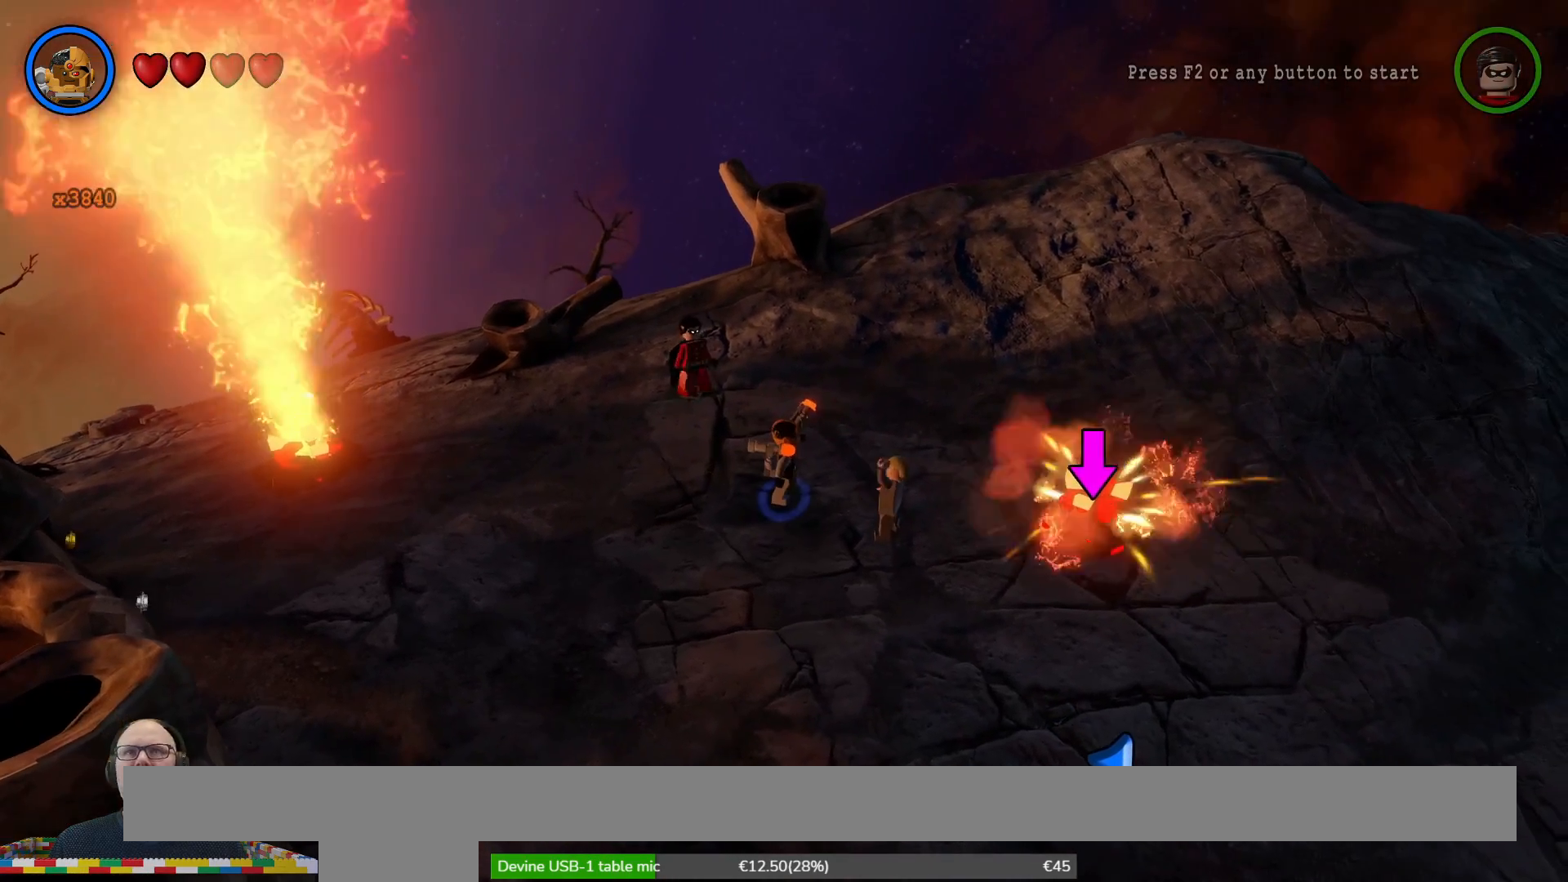
{"buttons": [], "left_stick": "right", "right_stick": "center", "events": [[367, "left_stick", "right"]]}
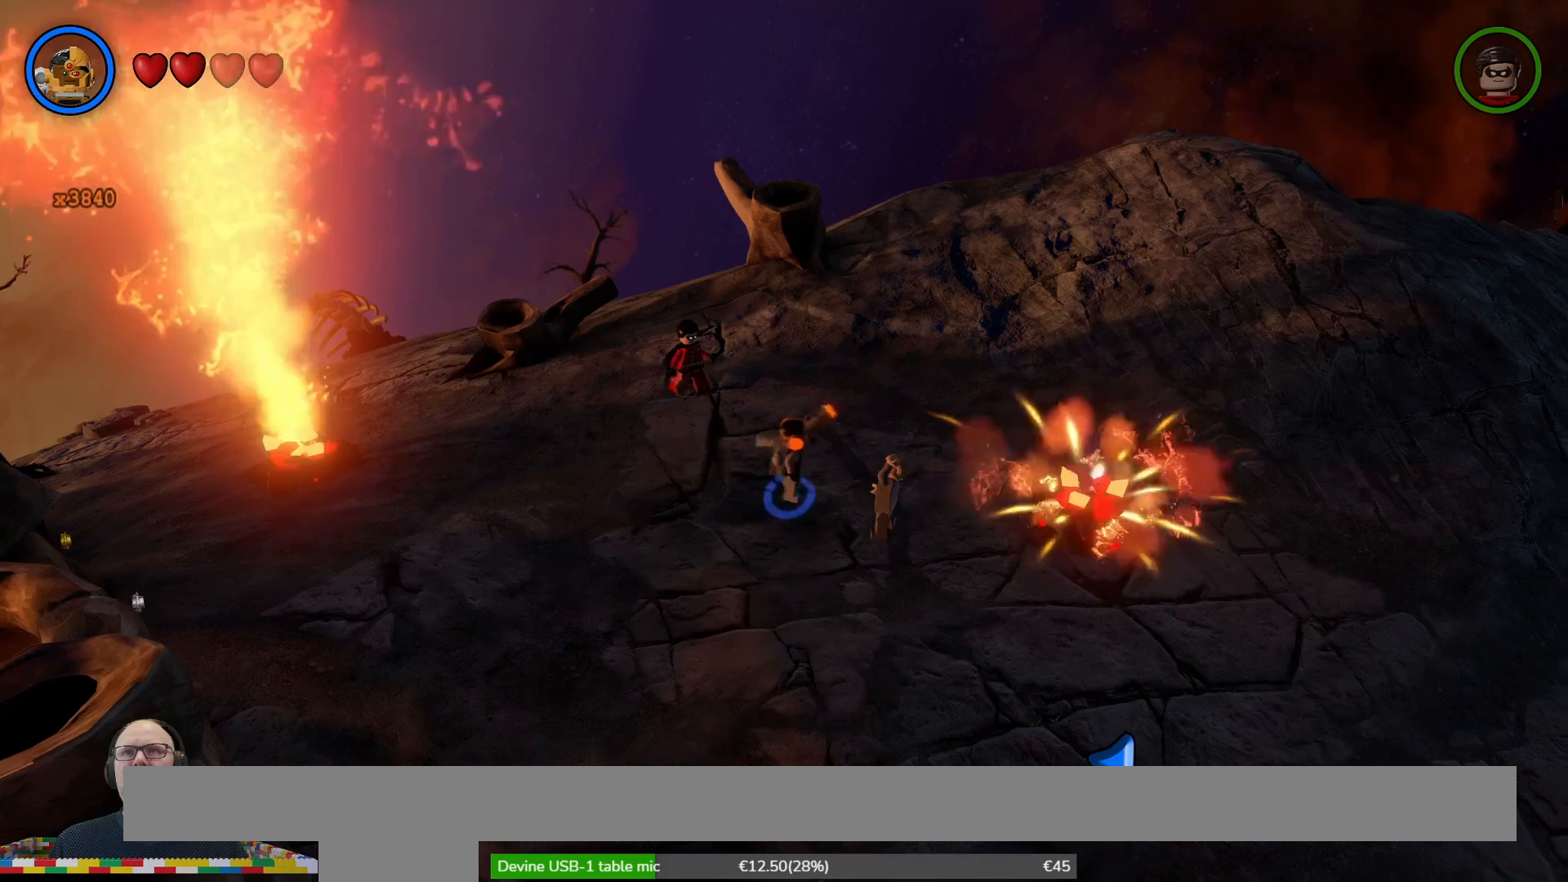
{"buttons": [], "left_stick": "center", "right_stick": "center", "events": [[100, "left_stick", "center"]]}
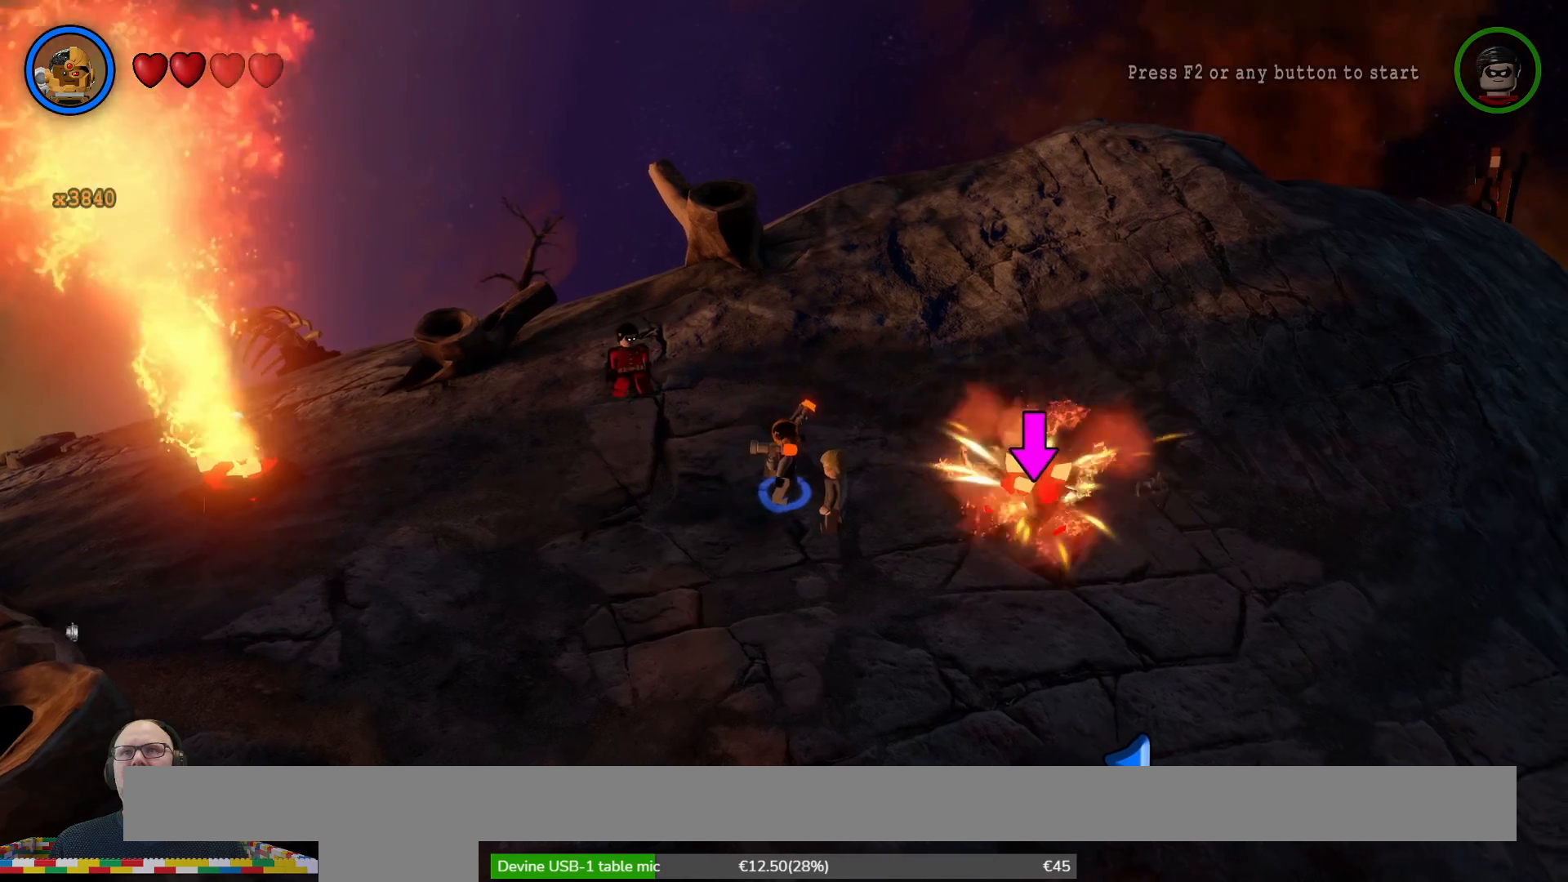
{"buttons": [], "left_stick": "down", "right_stick": "center", "events": [[133, "left_stick", "down-right"], [367, "left_stick", "down"]]}
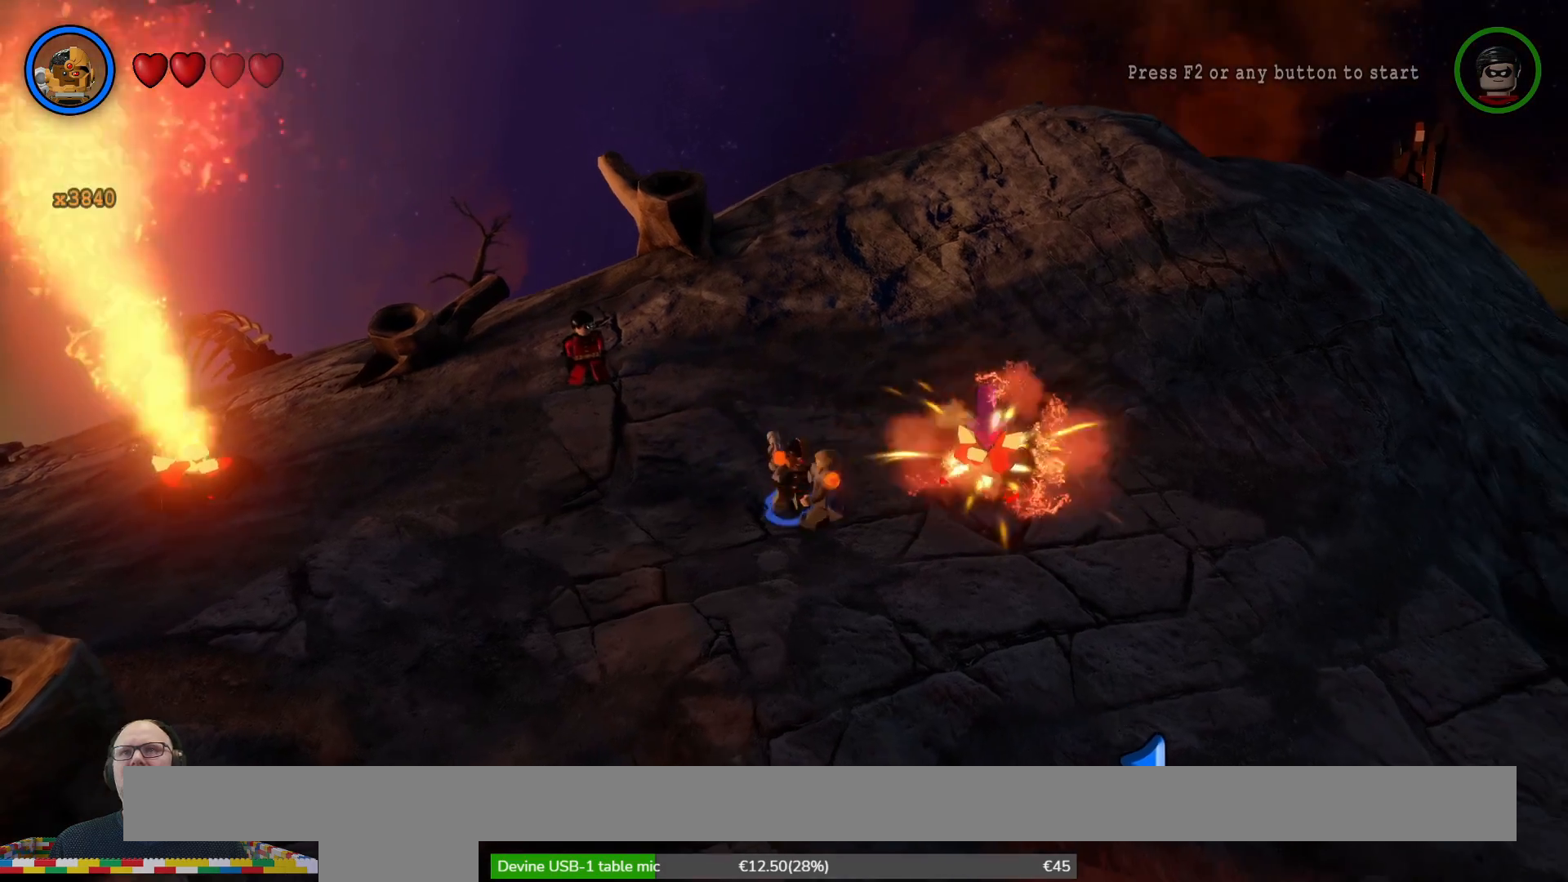
{"buttons": [], "left_stick": "down-right", "right_stick": "center", "events": [[300, "left_stick", "down-right"]]}
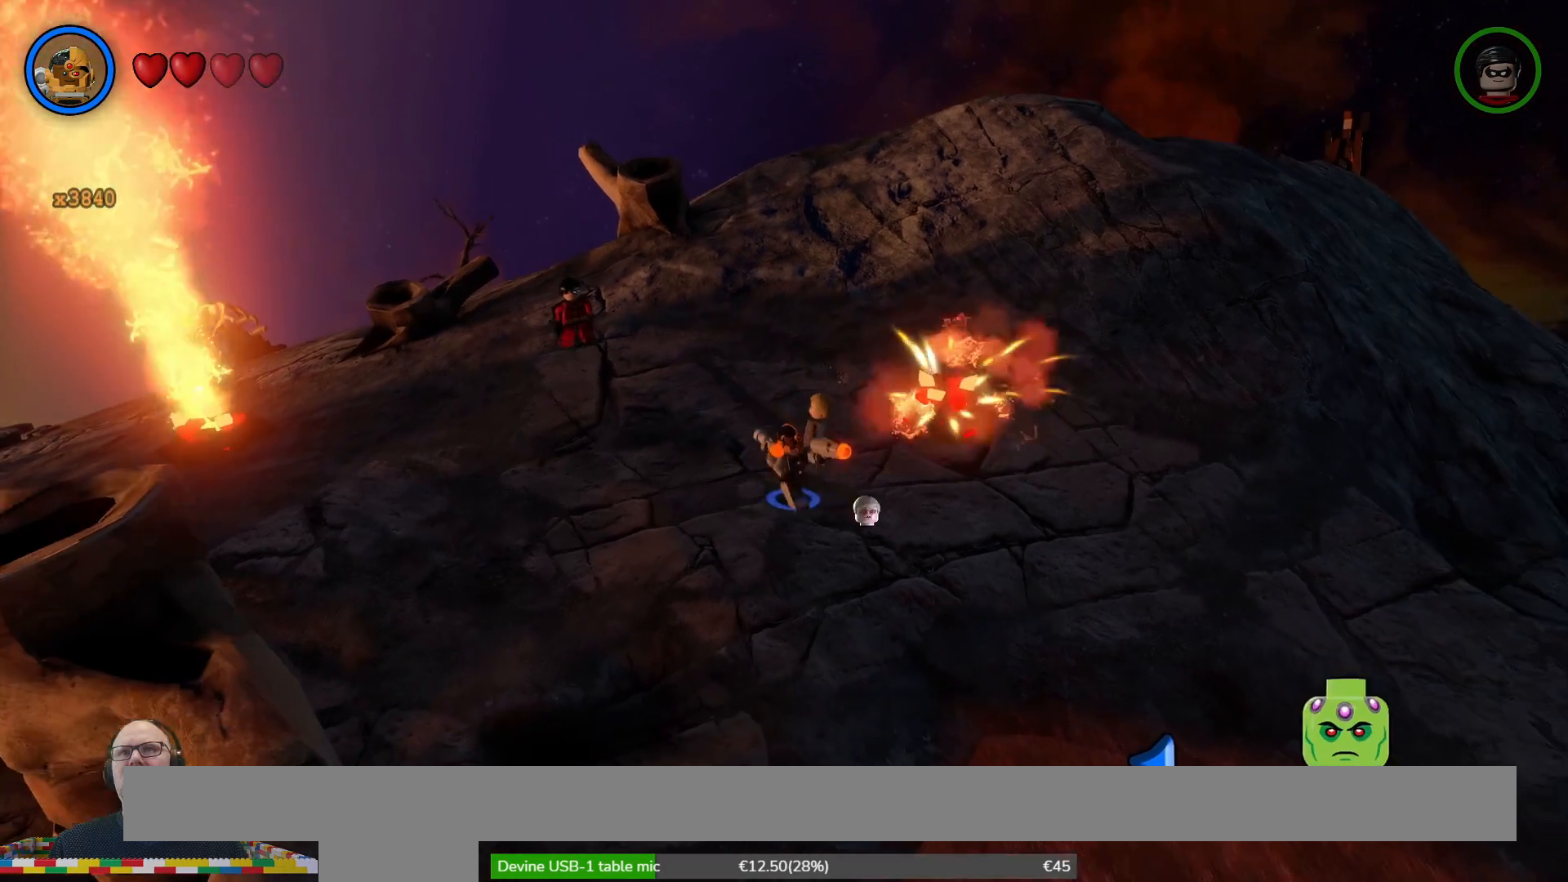
{"buttons": [], "left_stick": "center", "right_stick": "center", "events": [[67, "left_stick", "right"], [200, "left_stick", "up-right"], [400, "left_stick", "up"], [500, "left_stick", "center"]]}
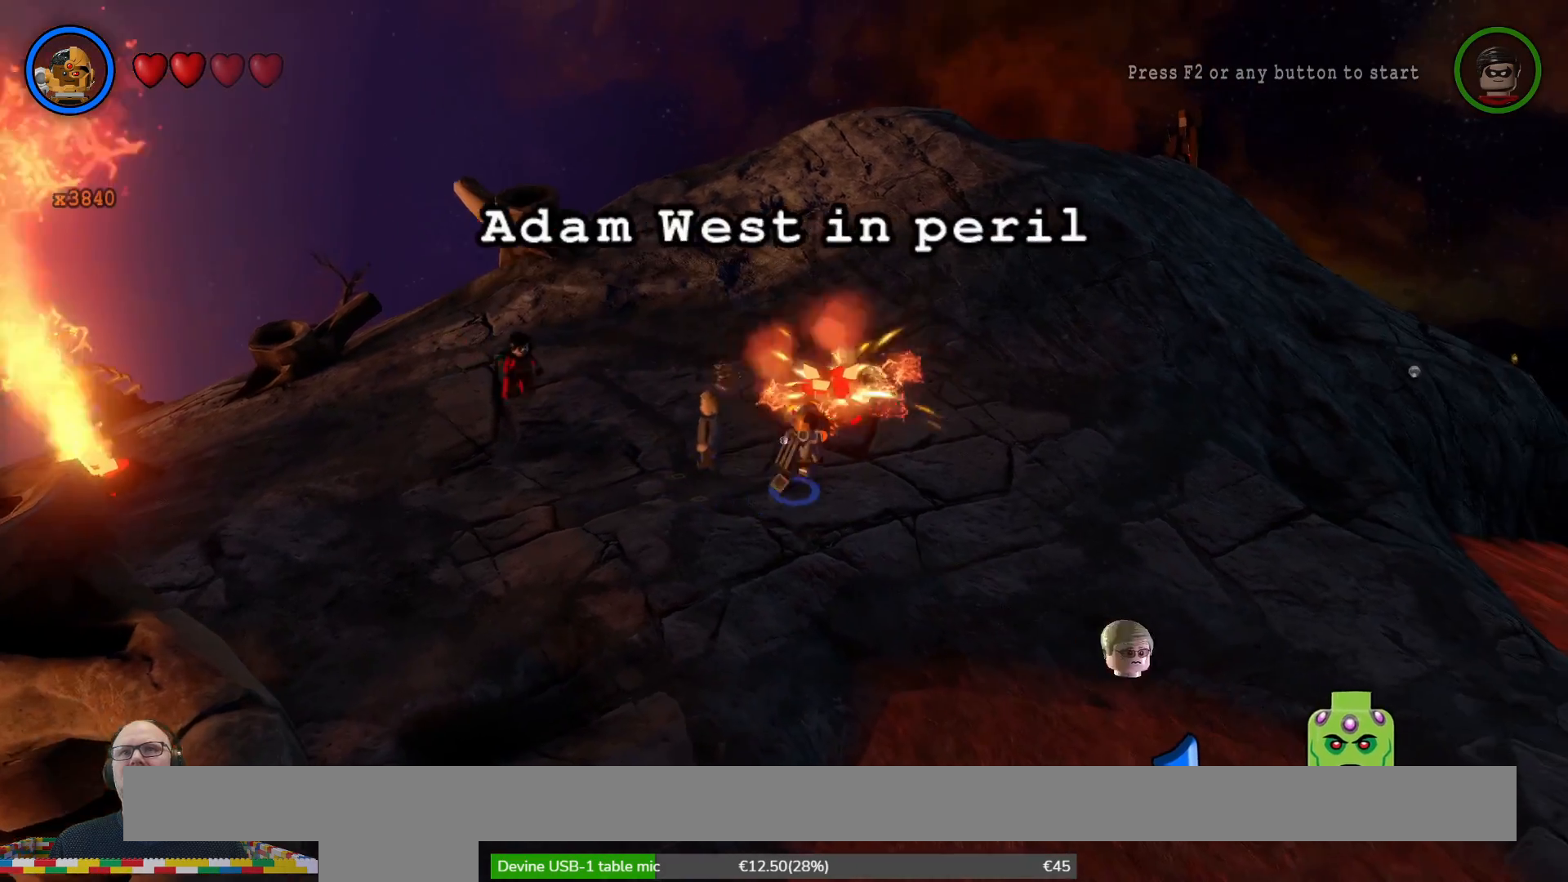
{"buttons": ["X"], "left_stick": "center", "right_stick": "center", "events": [[467, "X", "down"]]}
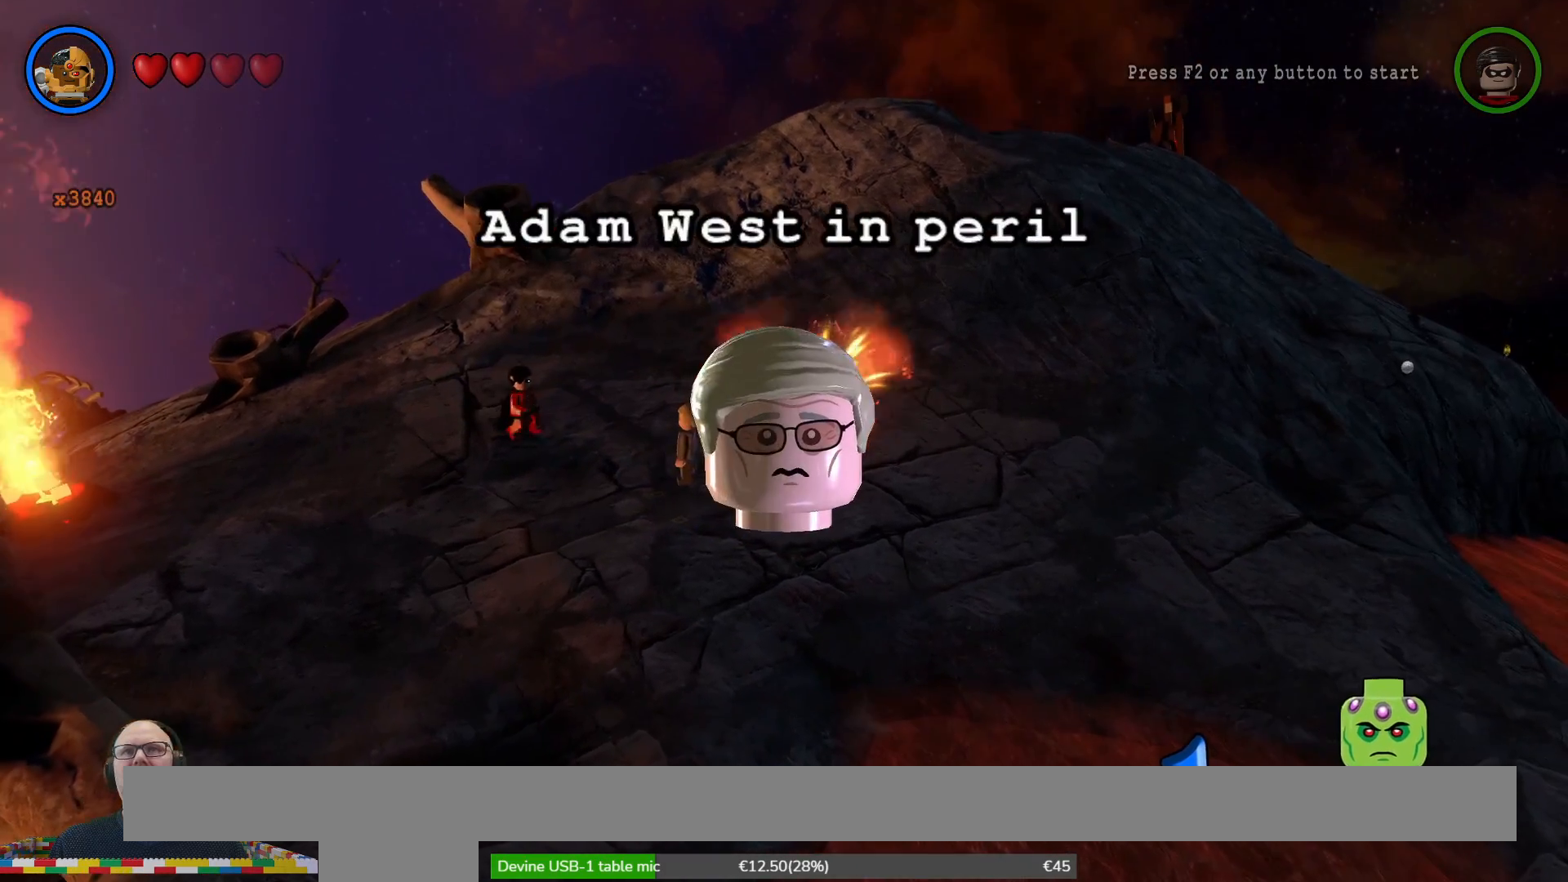
{"buttons": [], "left_stick": "center", "right_stick": "center", "events": [[67, "X", "up"]]}
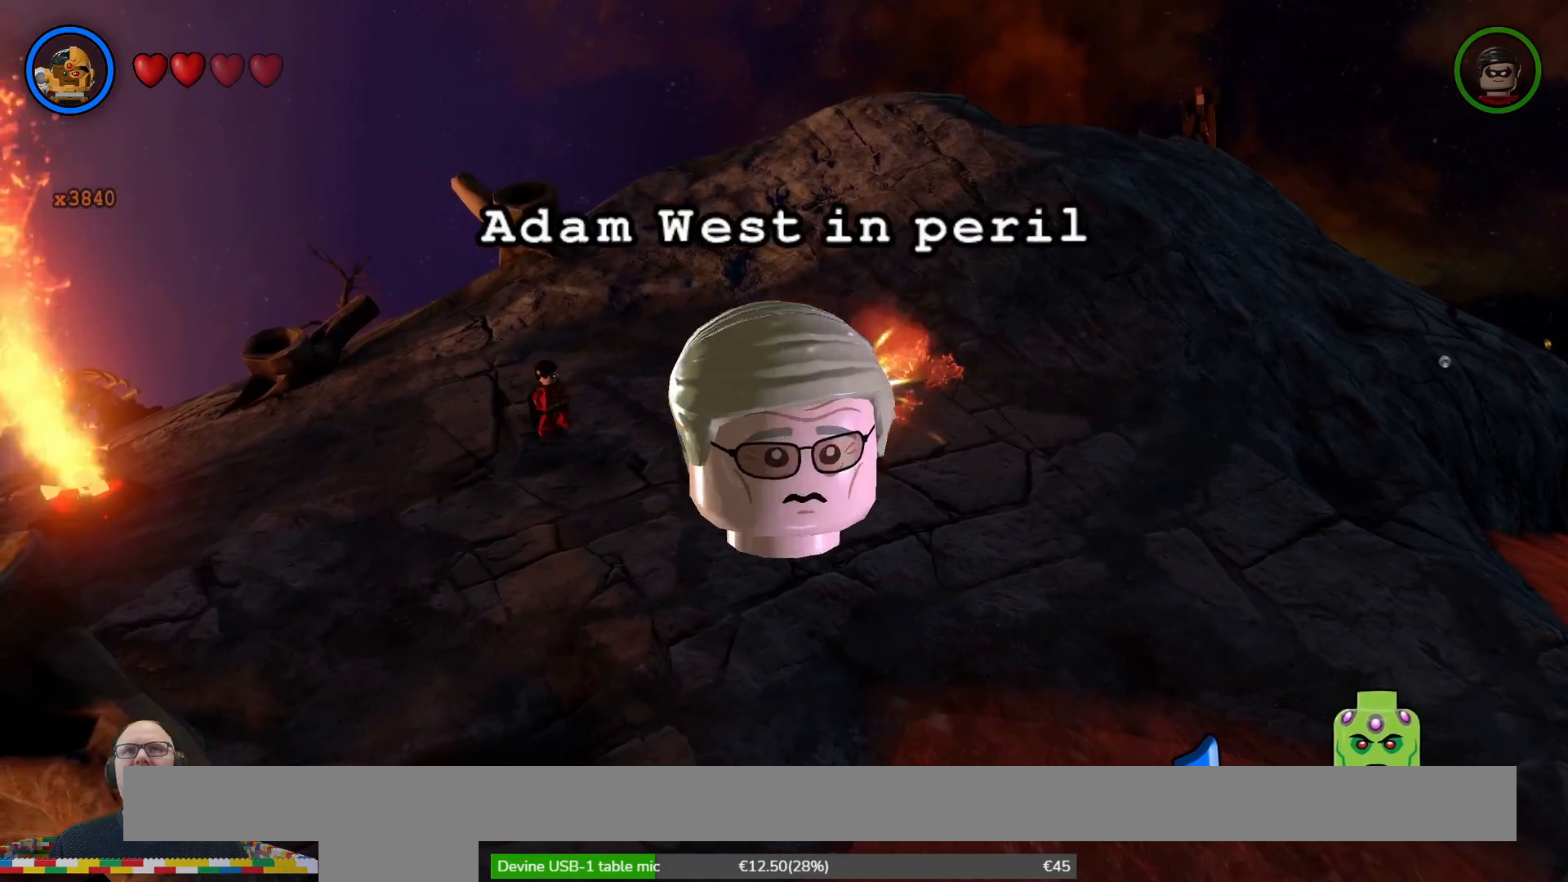
{"buttons": [], "left_stick": "center", "right_stick": "center", "events": []}
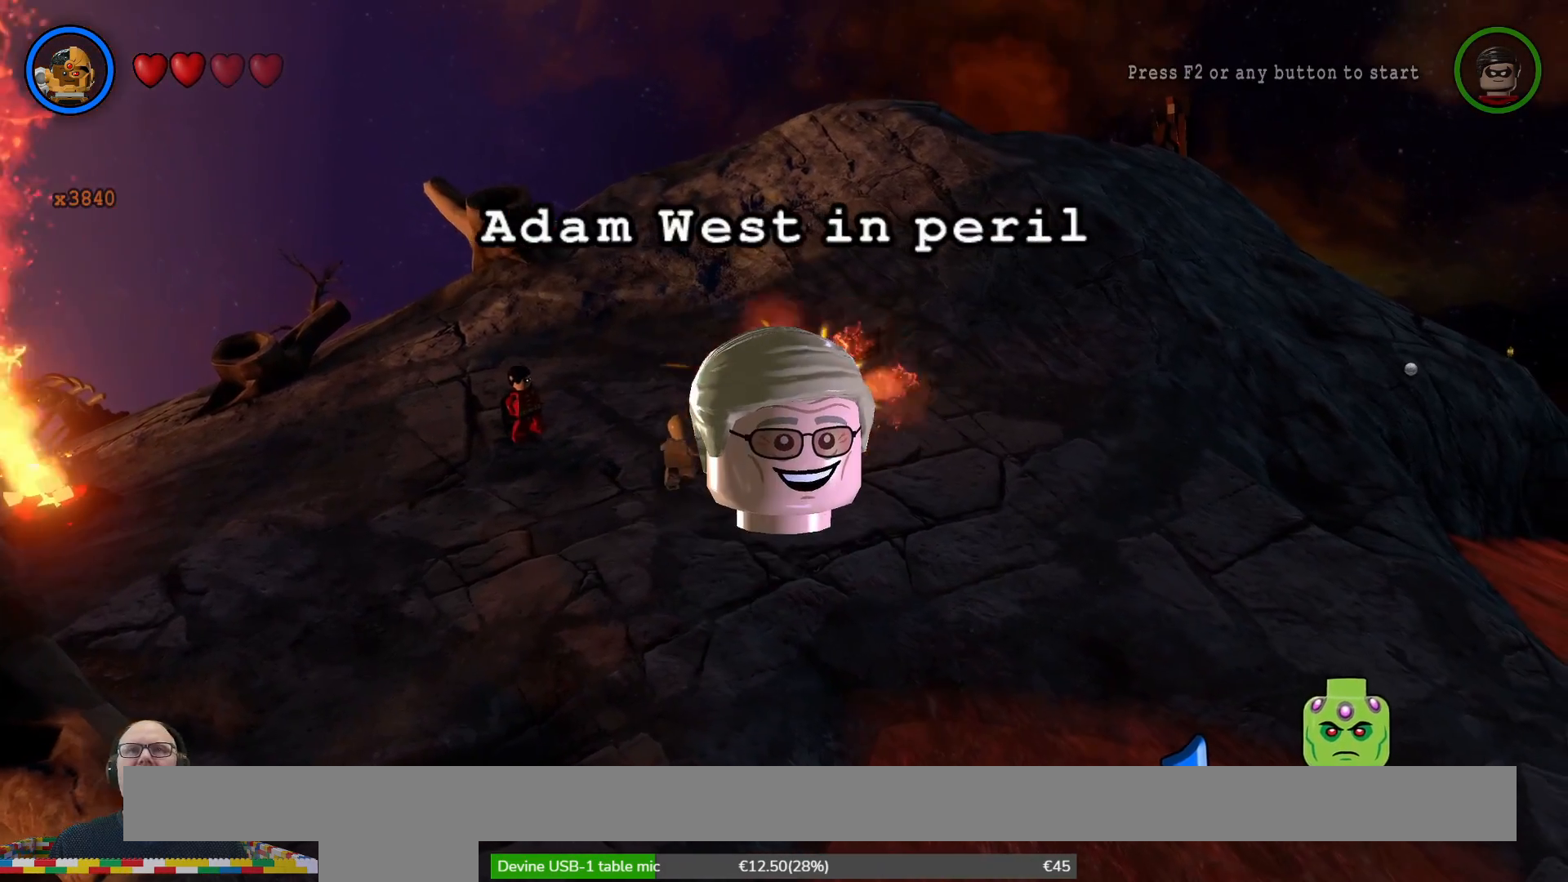
{"buttons": [], "left_stick": "down", "right_stick": "center", "events": [[333, "left_stick", "down"]]}
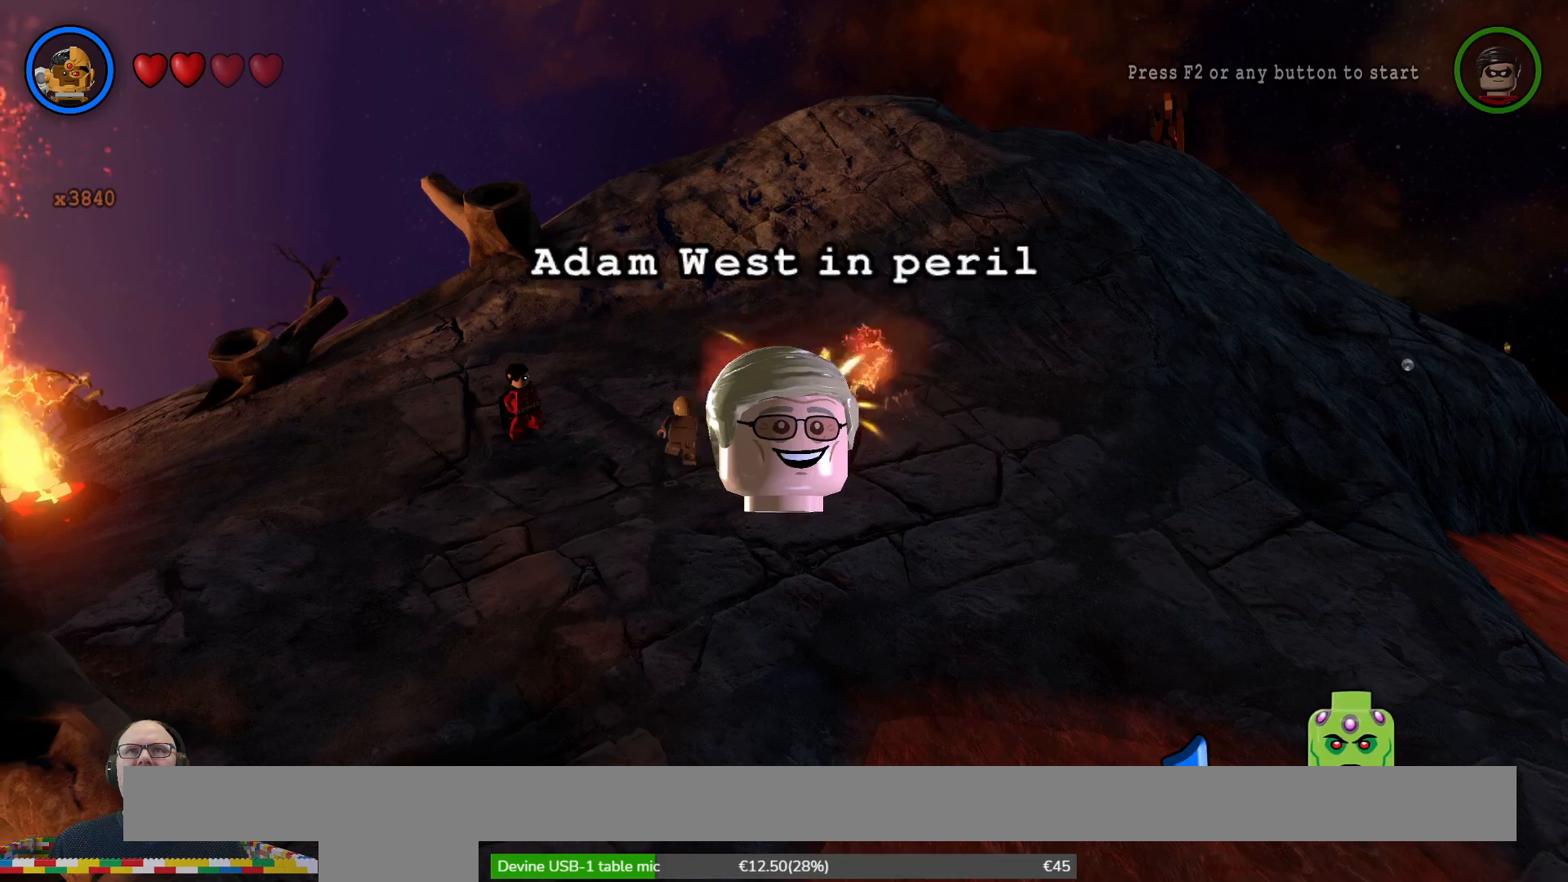
{"buttons": [], "left_stick": "right", "right_stick": "center", "events": [[33, "left_stick", "down-right"], [133, "left_stick", "right"]]}
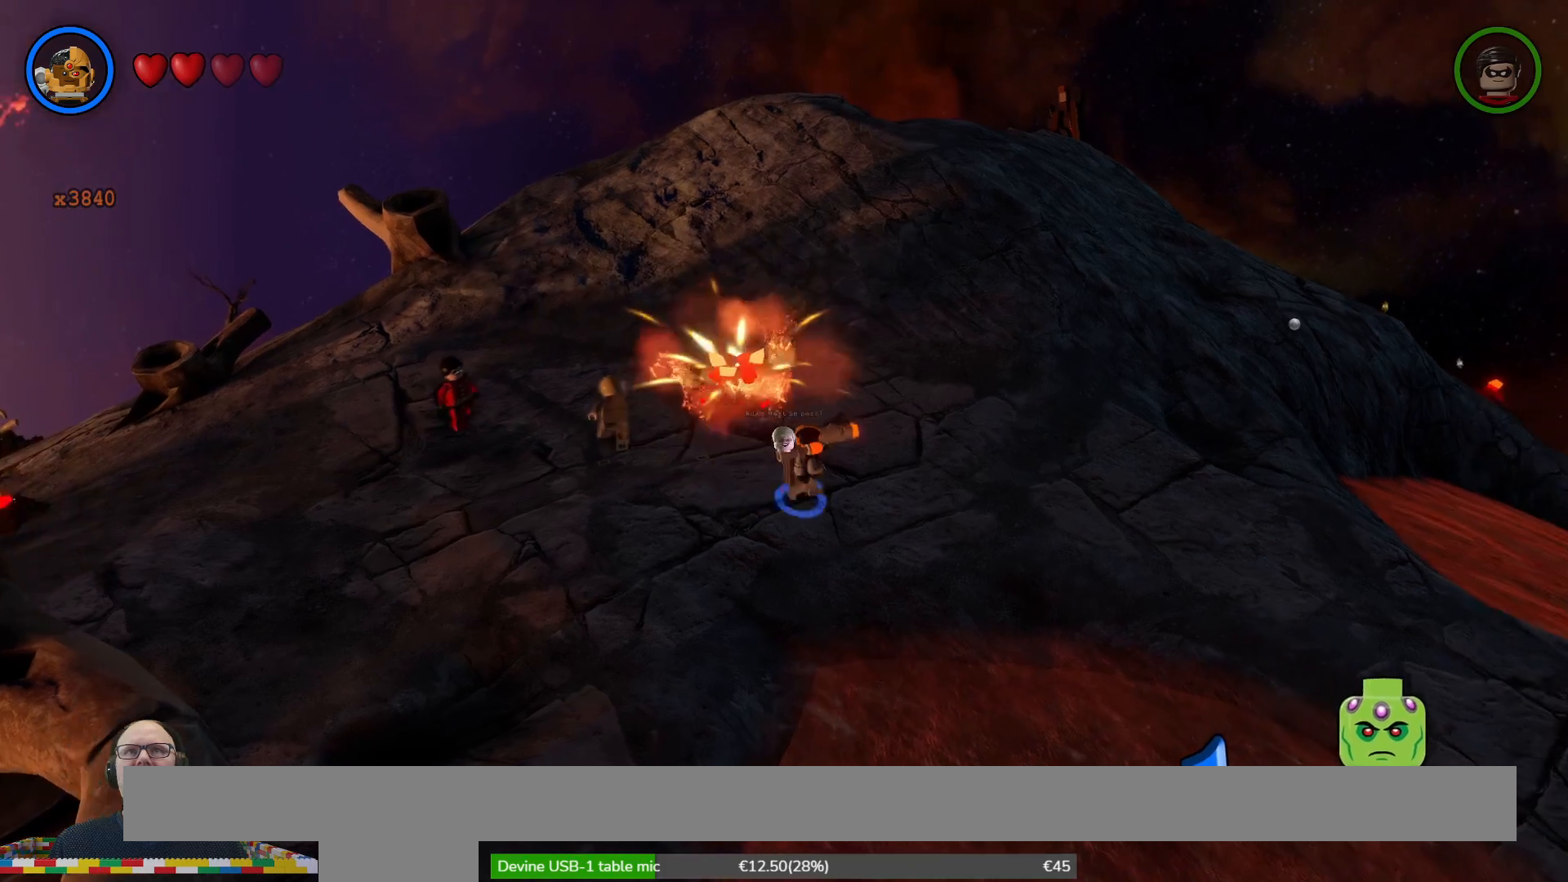
{"buttons": [], "left_stick": "up", "right_stick": "center", "events": [[400, "left_stick", "up"]]}
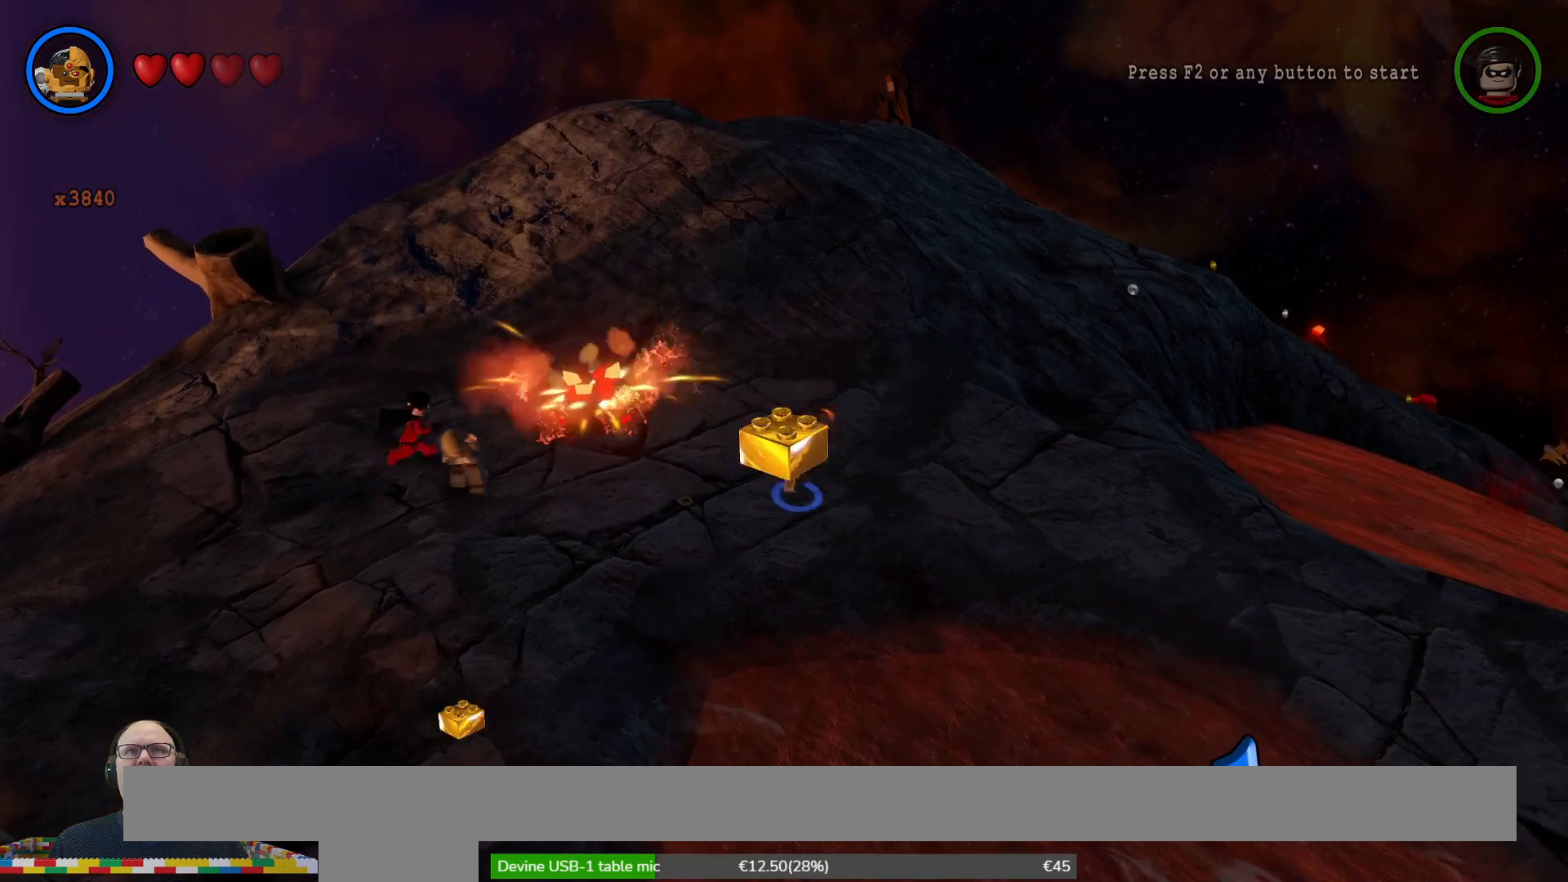
{"buttons": [], "left_stick": "center", "right_stick": "center", "events": [[67, "left_stick", "center"]]}
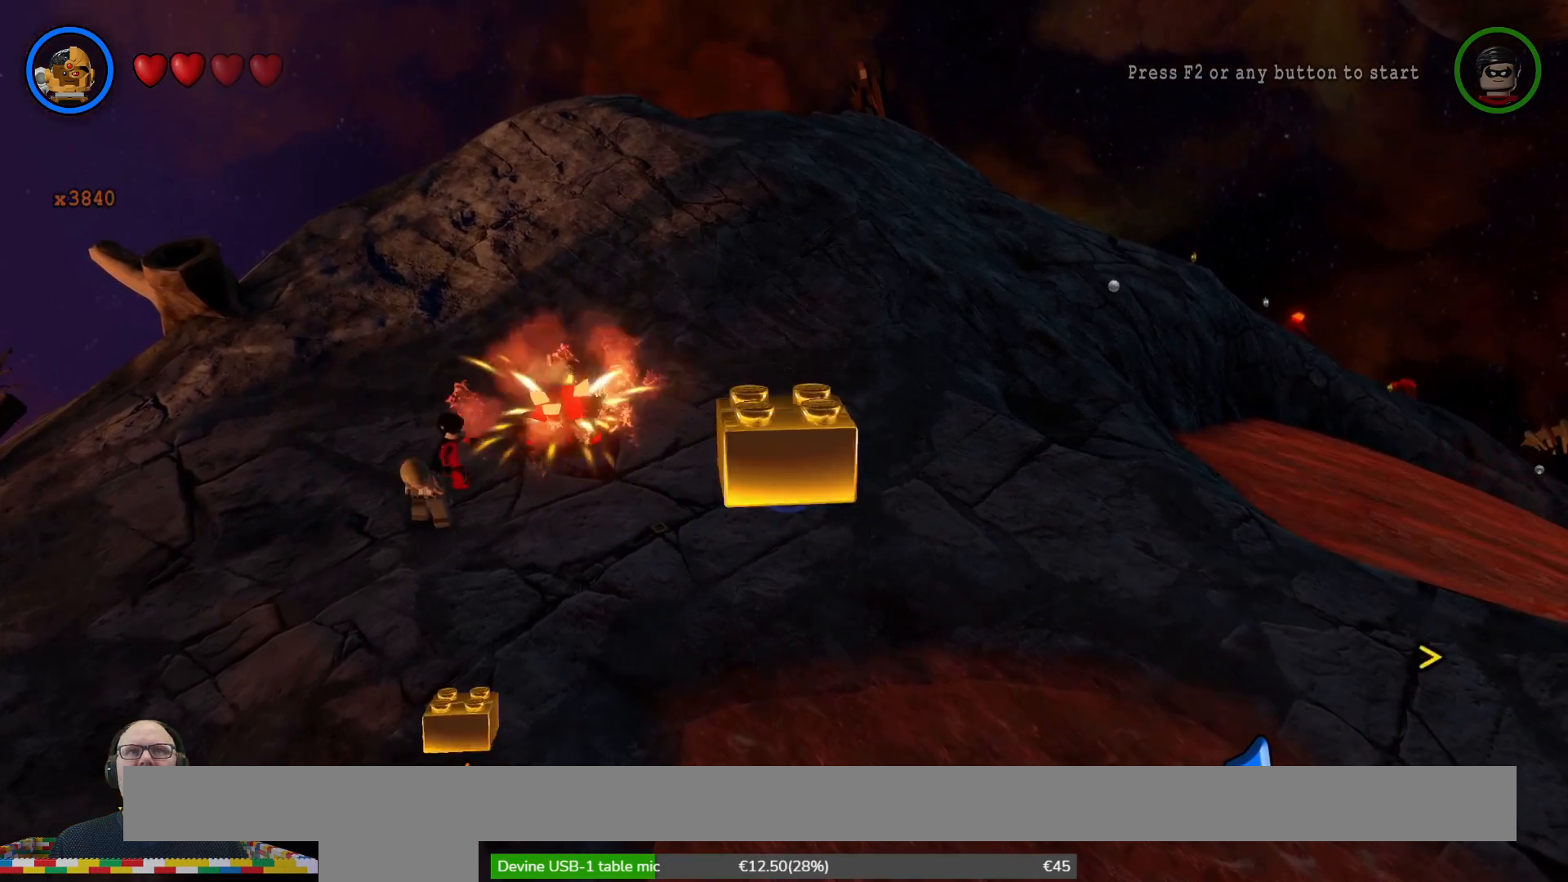
{"buttons": [], "left_stick": "center", "right_stick": "center", "events": []}
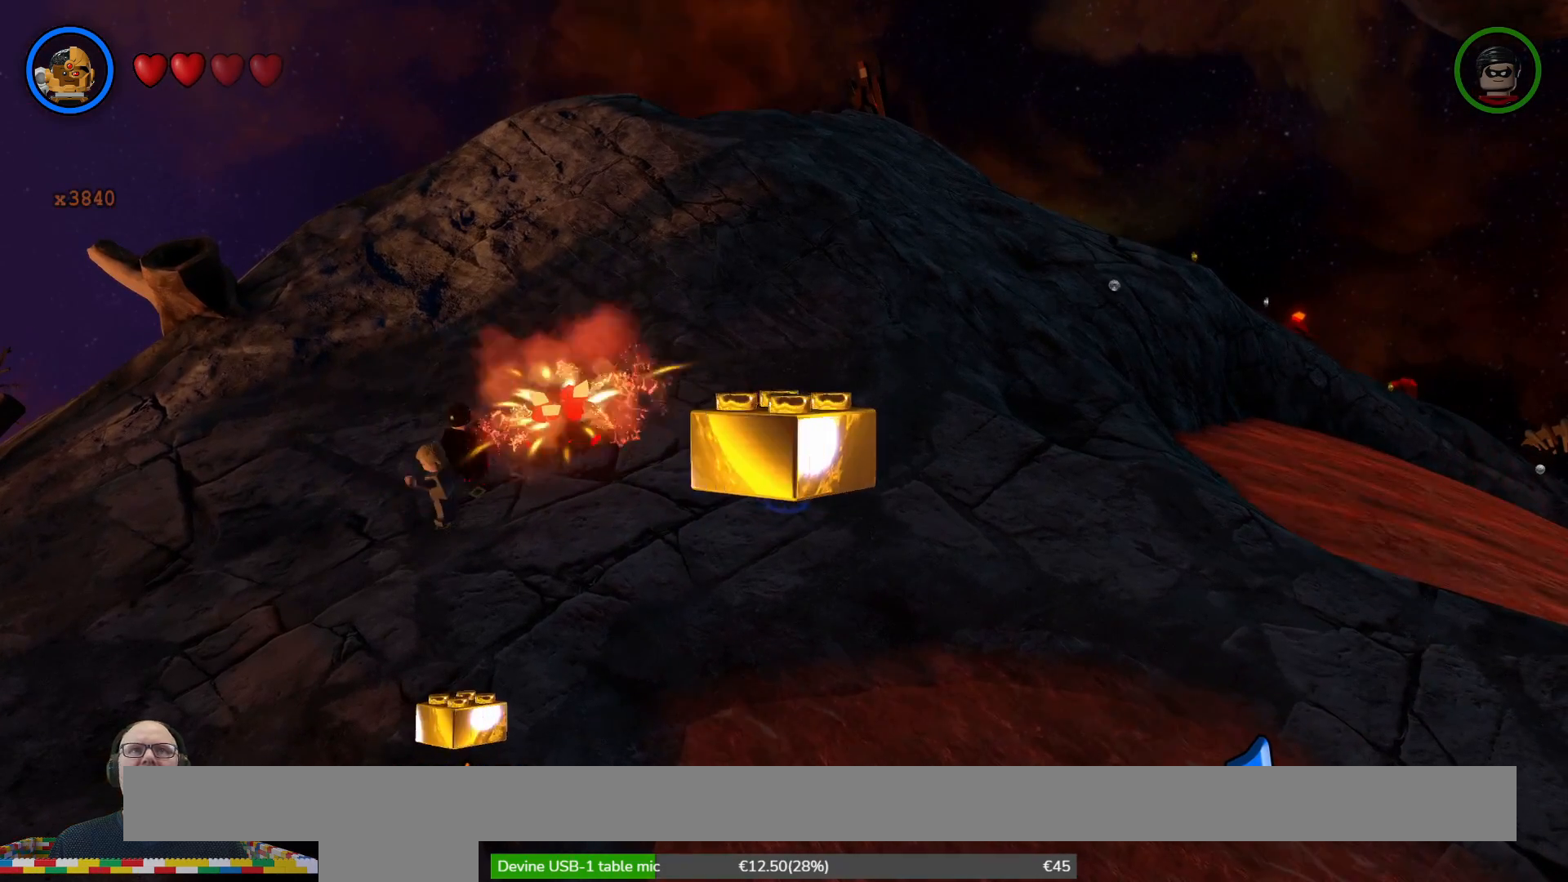
{"buttons": [], "left_stick": "center", "right_stick": "center", "events": []}
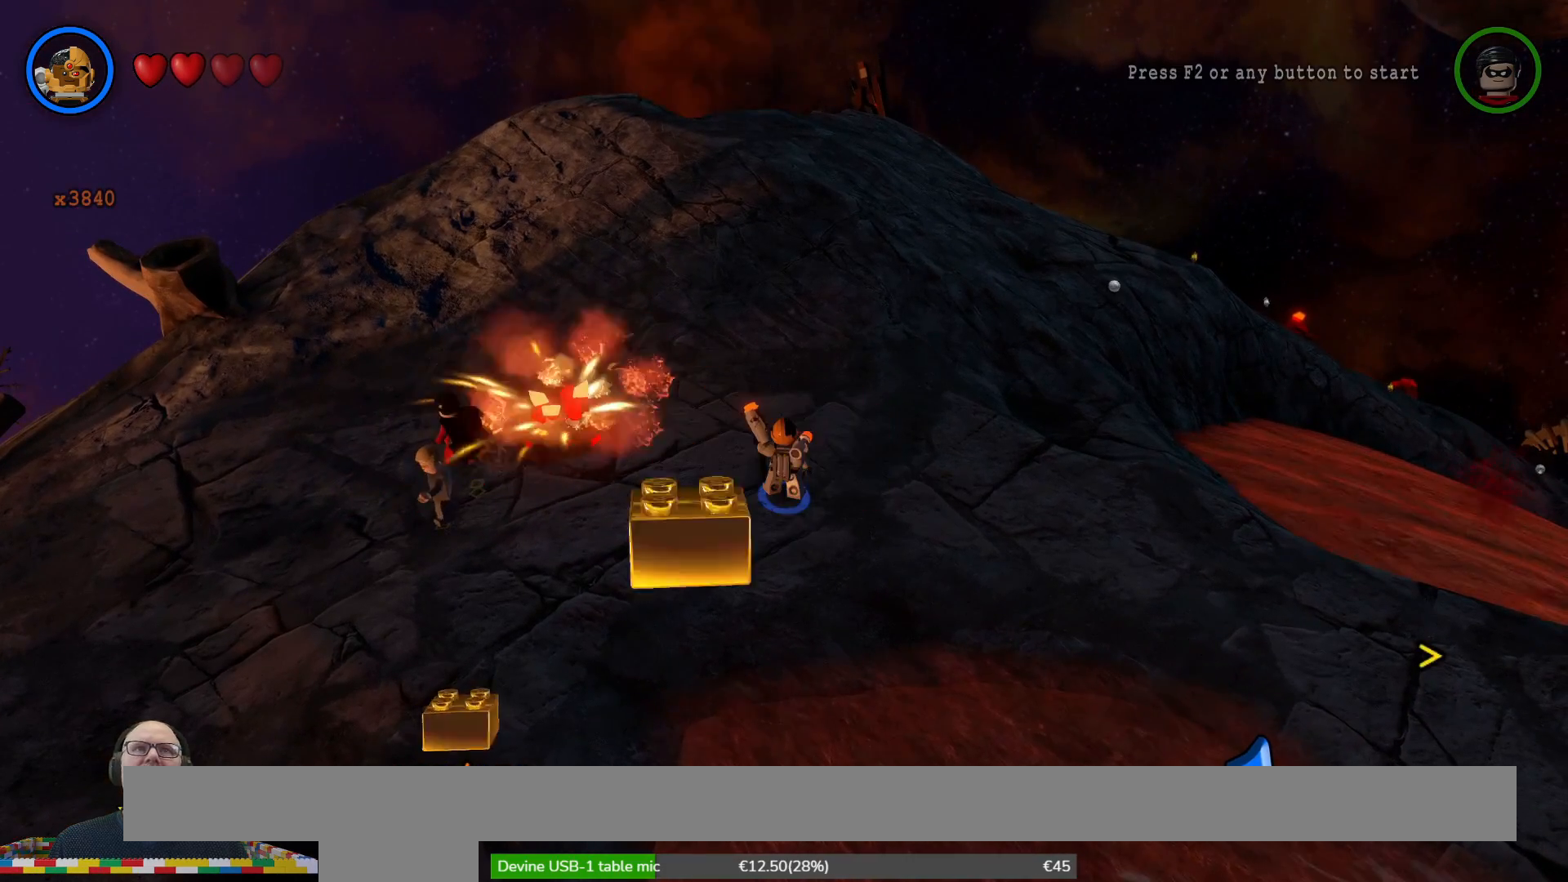
{"buttons": [], "left_stick": "left", "right_stick": "center", "events": [[200, "R2", "down"], [333, "R2", "up"], [500, "left_stick", "left"]]}
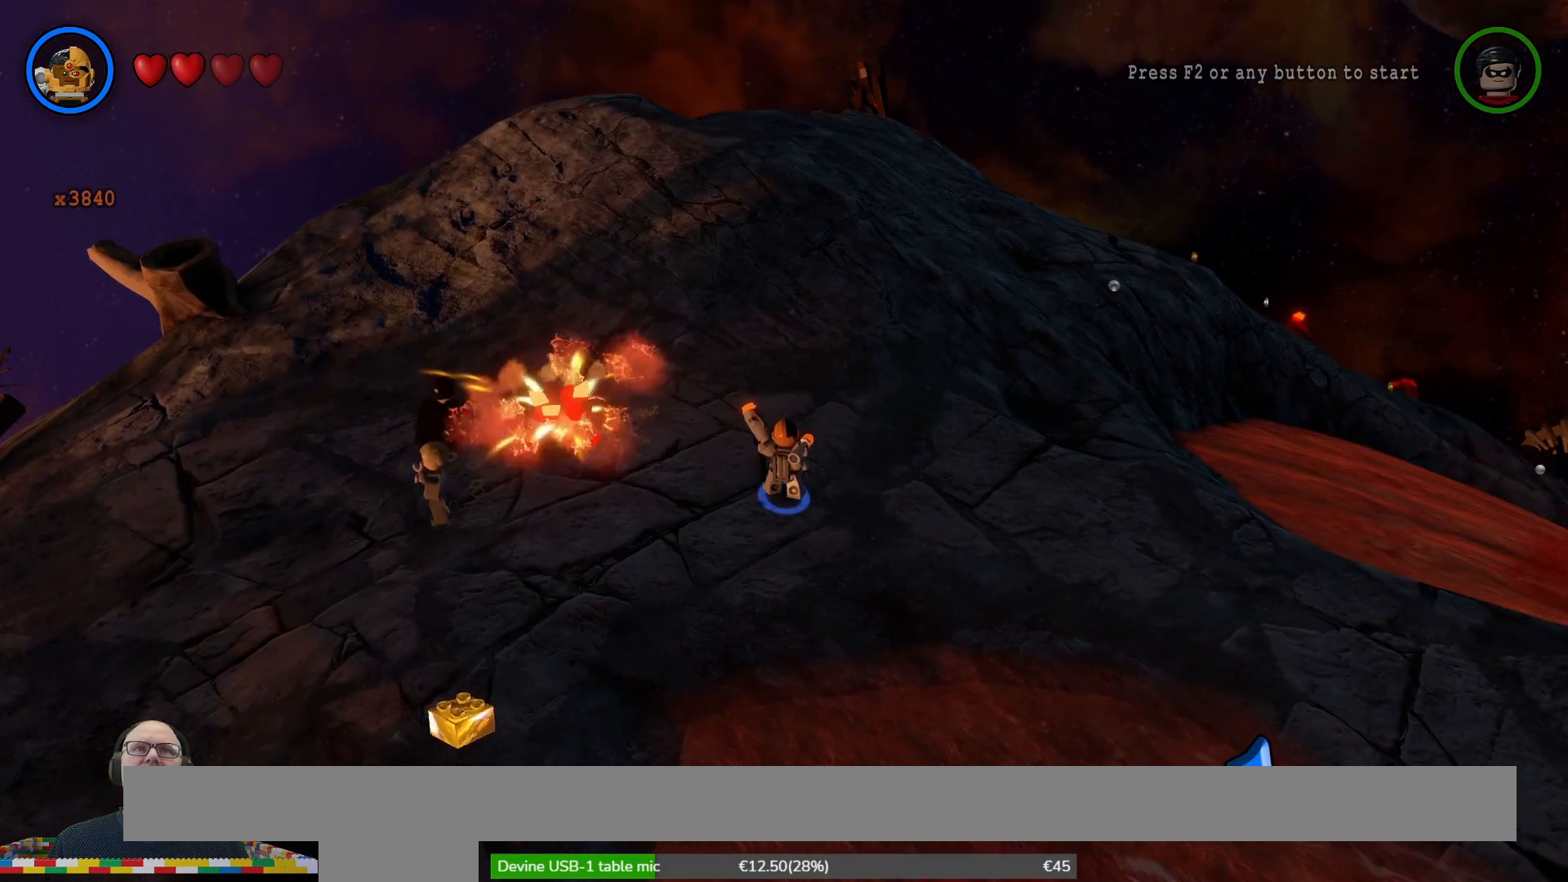
{"buttons": [], "left_stick": "left", "right_stick": "center", "events": []}
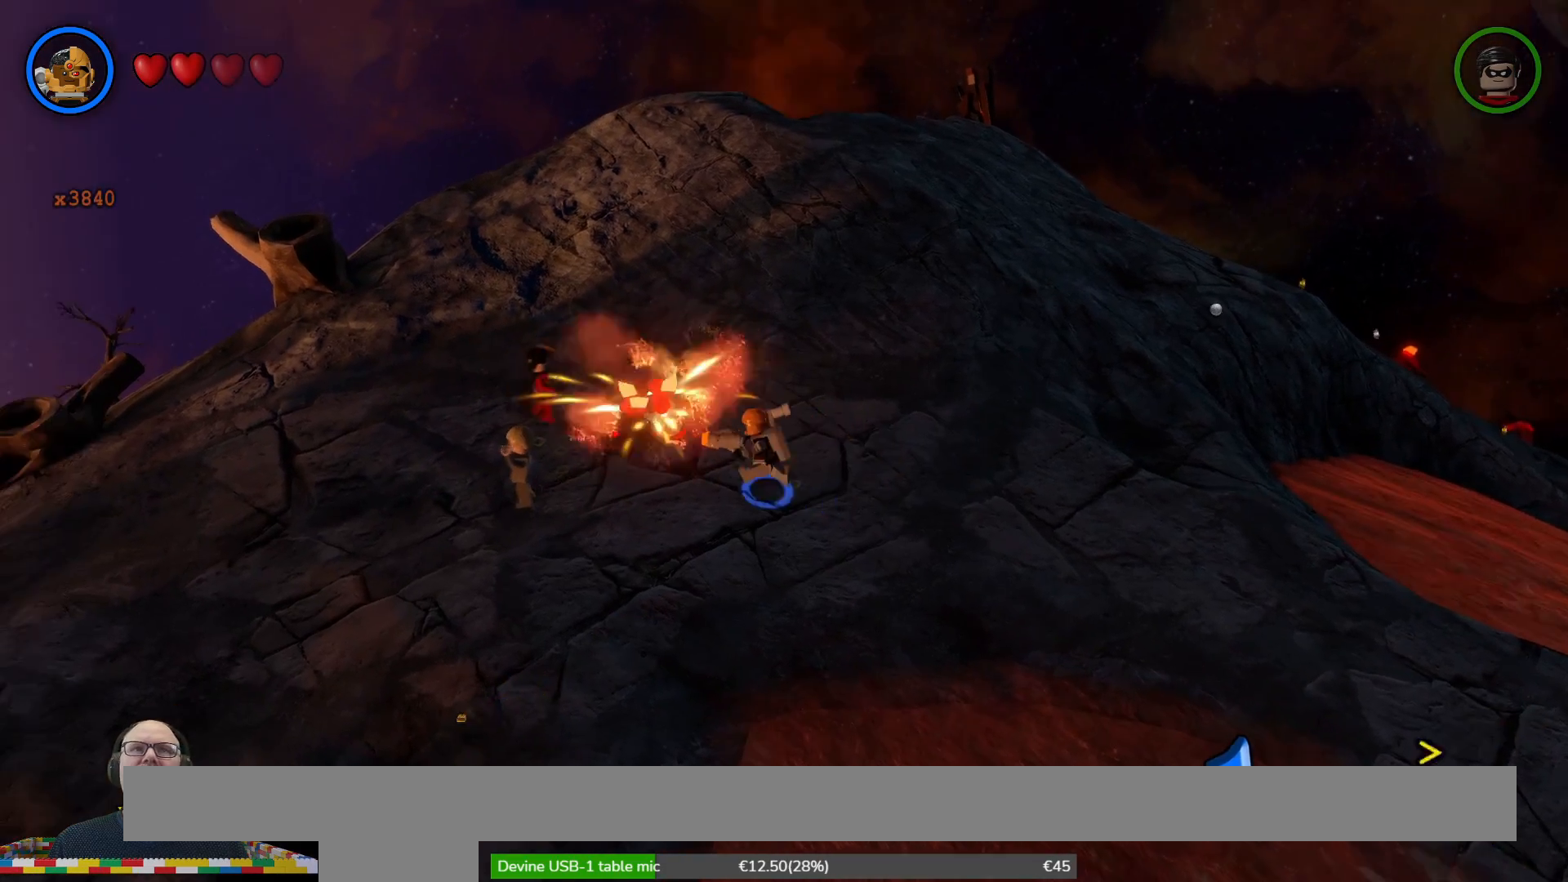
{"buttons": [], "left_stick": "right", "right_stick": "center", "events": [[133, "left_stick", "center"], [333, "left_stick", "right"]]}
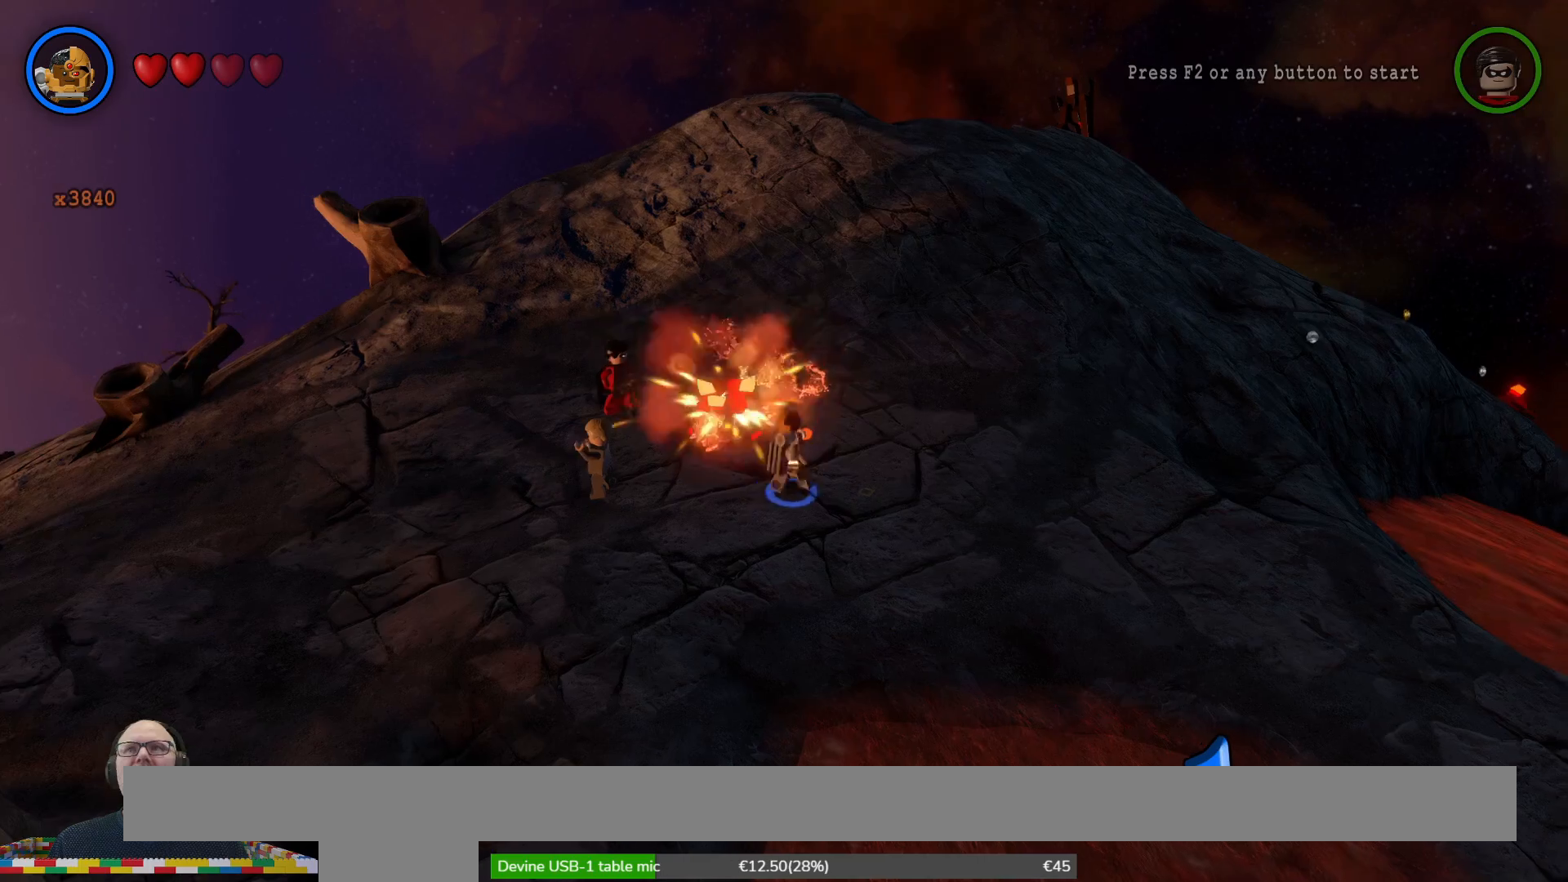
{"buttons": [], "left_stick": "up-right", "right_stick": "center", "events": [[333, "left_stick", "up-right"]]}
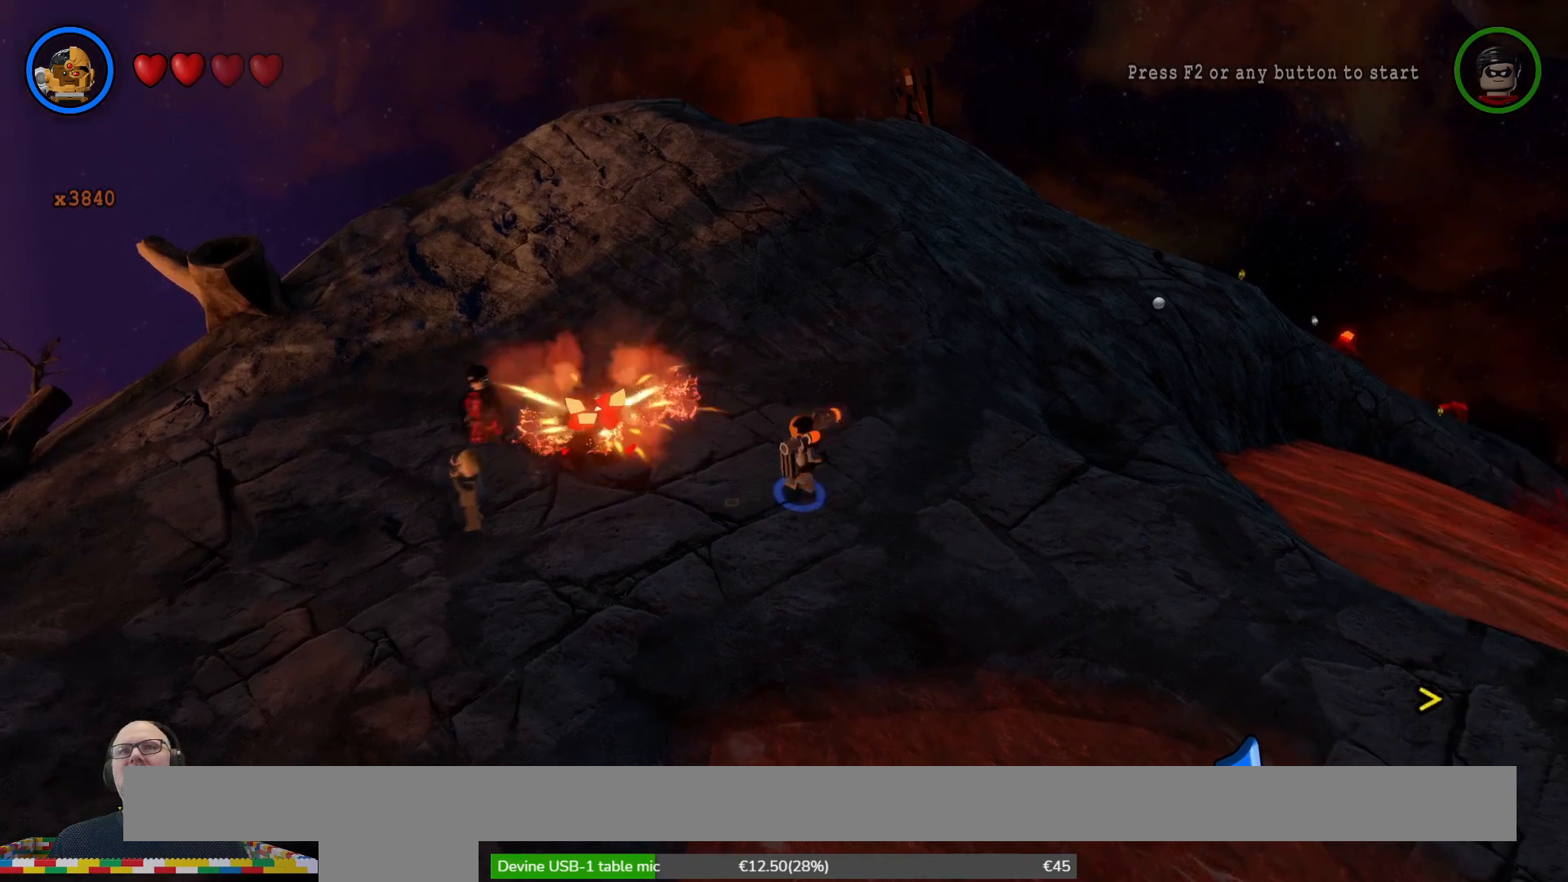
{"buttons": [], "left_stick": "up-right", "right_stick": "center", "events": []}
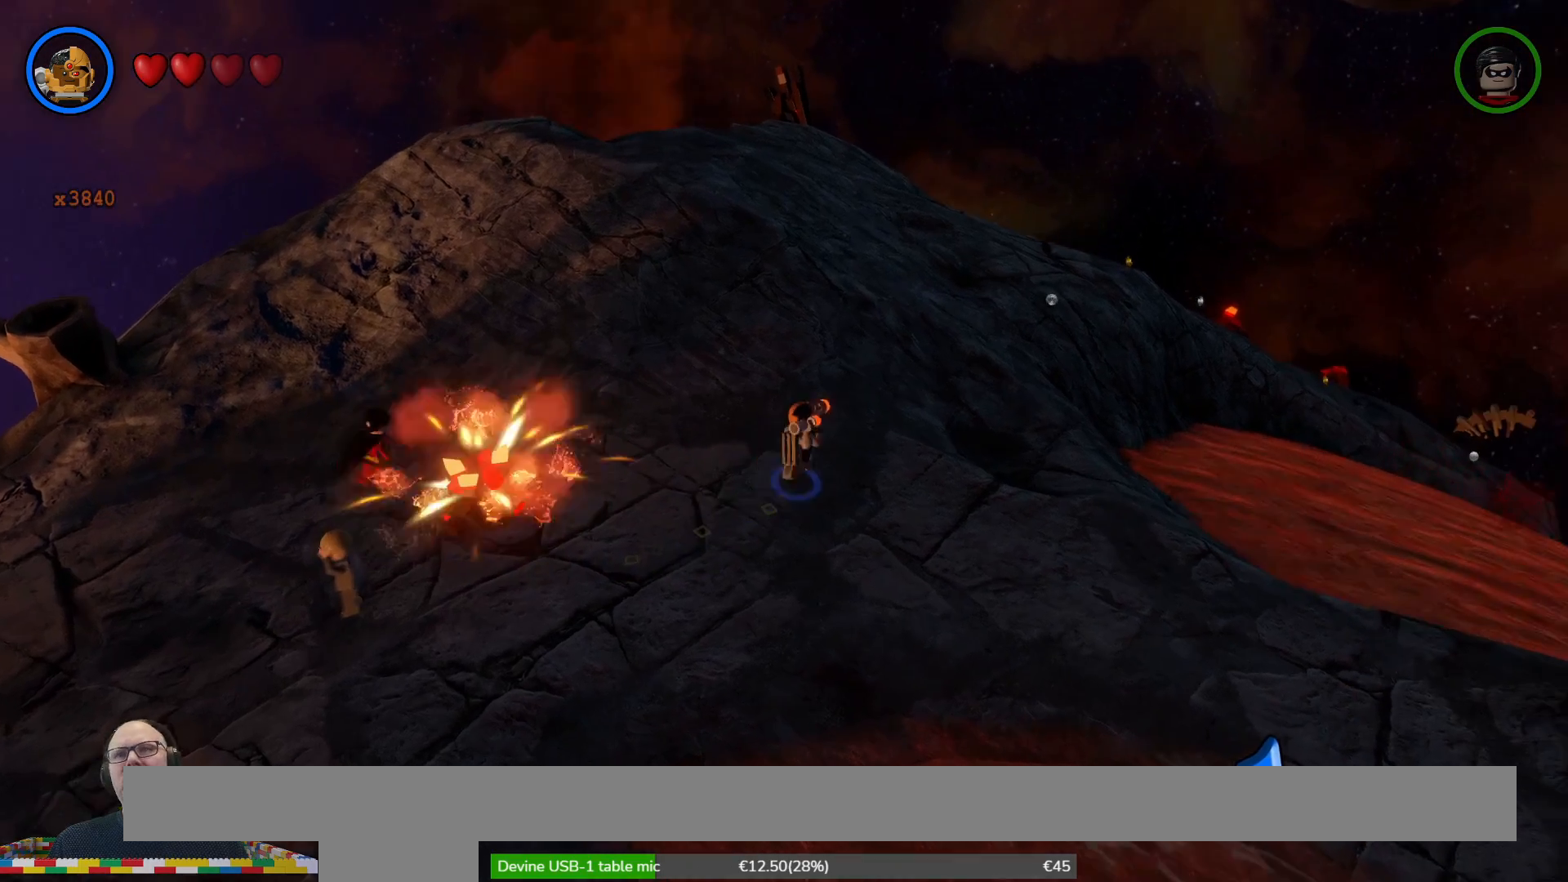
{"buttons": [], "left_stick": "down-right", "right_stick": "center", "events": [[467, "left_stick", "down-right"]]}
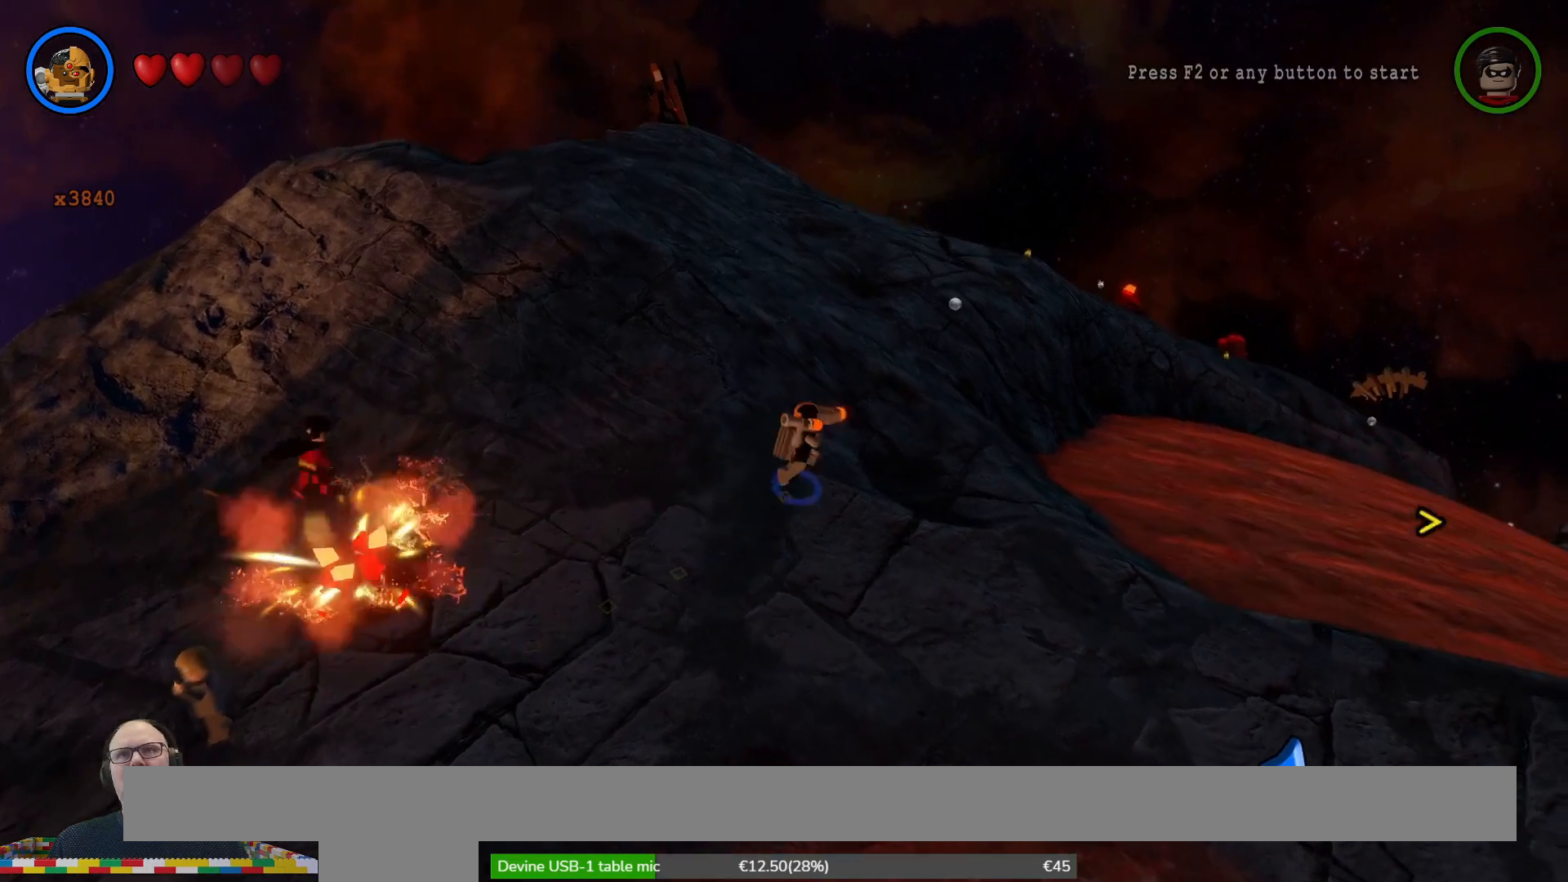
{"buttons": [], "left_stick": "right", "right_stick": "center", "events": [[467, "left_stick", "right"]]}